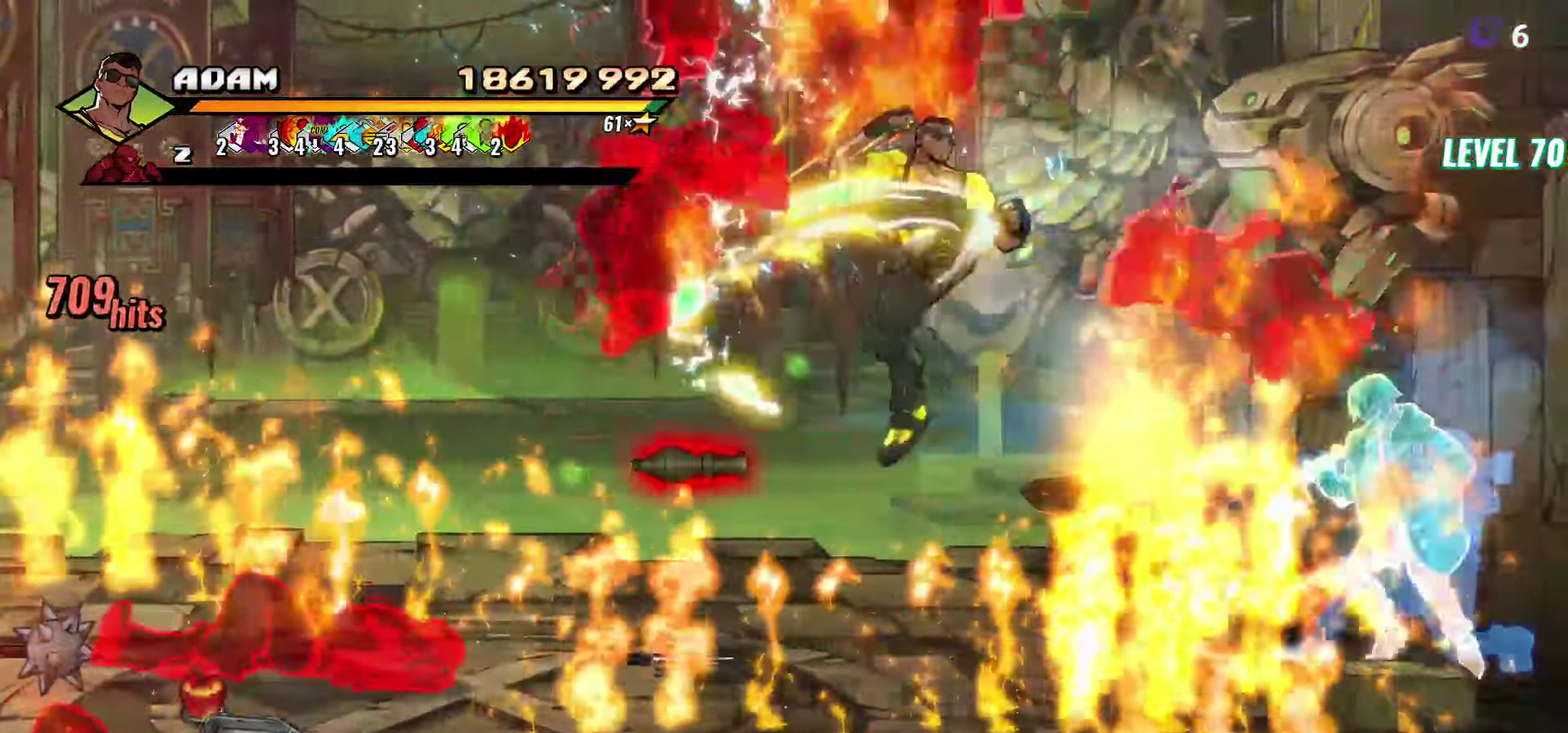
Gameplay with a controller (Xbox layout); each line is a JSON object with the inputs held at the frame after it. "events" lists button and stick changes between this image and that frame as [ms after this image, input, new state], when the widget could be followed in between. Not read: L3 R3 left_stick right_stick.
{"buttons": ["DPAD_RIGHT"], "events": [[17, "Y", "down"], [117, "Y", "up"], [283, "DPAD_RIGHT", "down"], [333, "DPAD_RIGHT", "up"], [500, "DPAD_RIGHT", "down"]]}
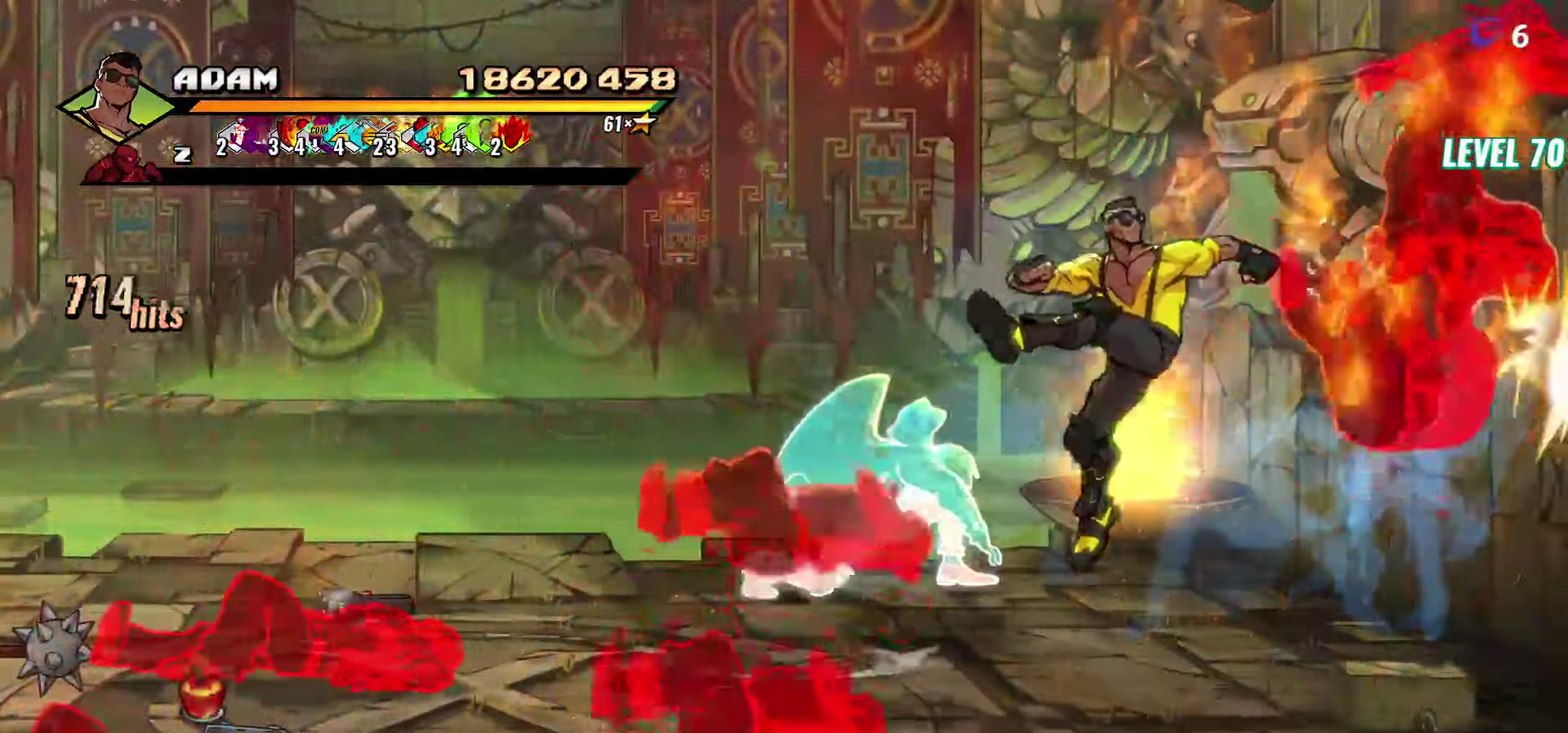
{"buttons": ["Y"], "events": [[50, "Y", "down"], [117, "Y", "up"], [217, "Y", "down"], [250, "DPAD_RIGHT", "up"], [333, "Y", "up"], [417, "Y", "down"]]}
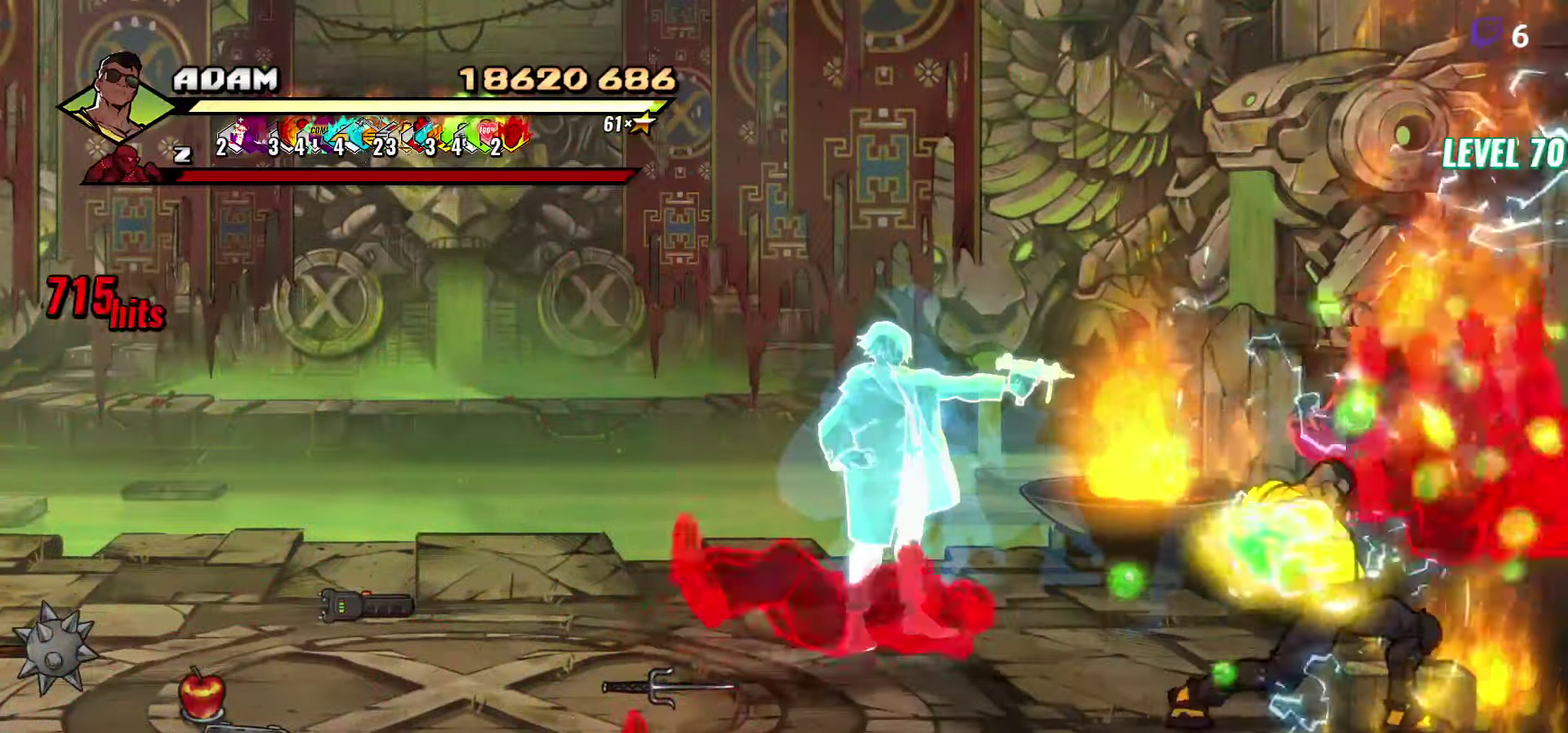
{"buttons": [], "events": [[50, "Y", "up"], [117, "Y", "down"], [250, "Y", "up"]]}
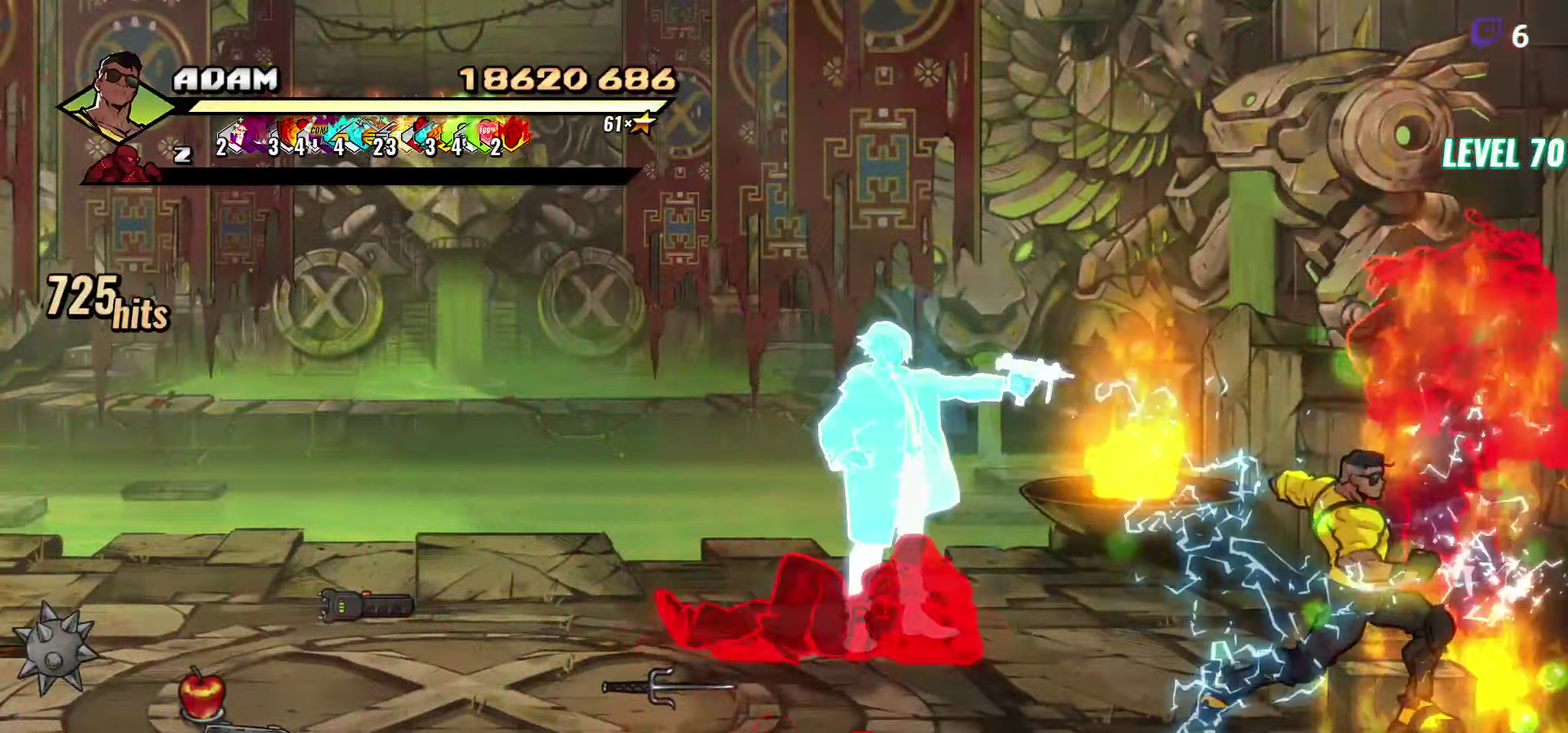
{"buttons": [], "events": [[33, "DPAD_LEFT", "down"], [83, "Y", "down"], [183, "Y", "up"], [217, "DPAD_LEFT", "up"], [283, "Y", "down"], [333, "Y", "up"], [367, "L1", "down"], [484, "L1", "up"]]}
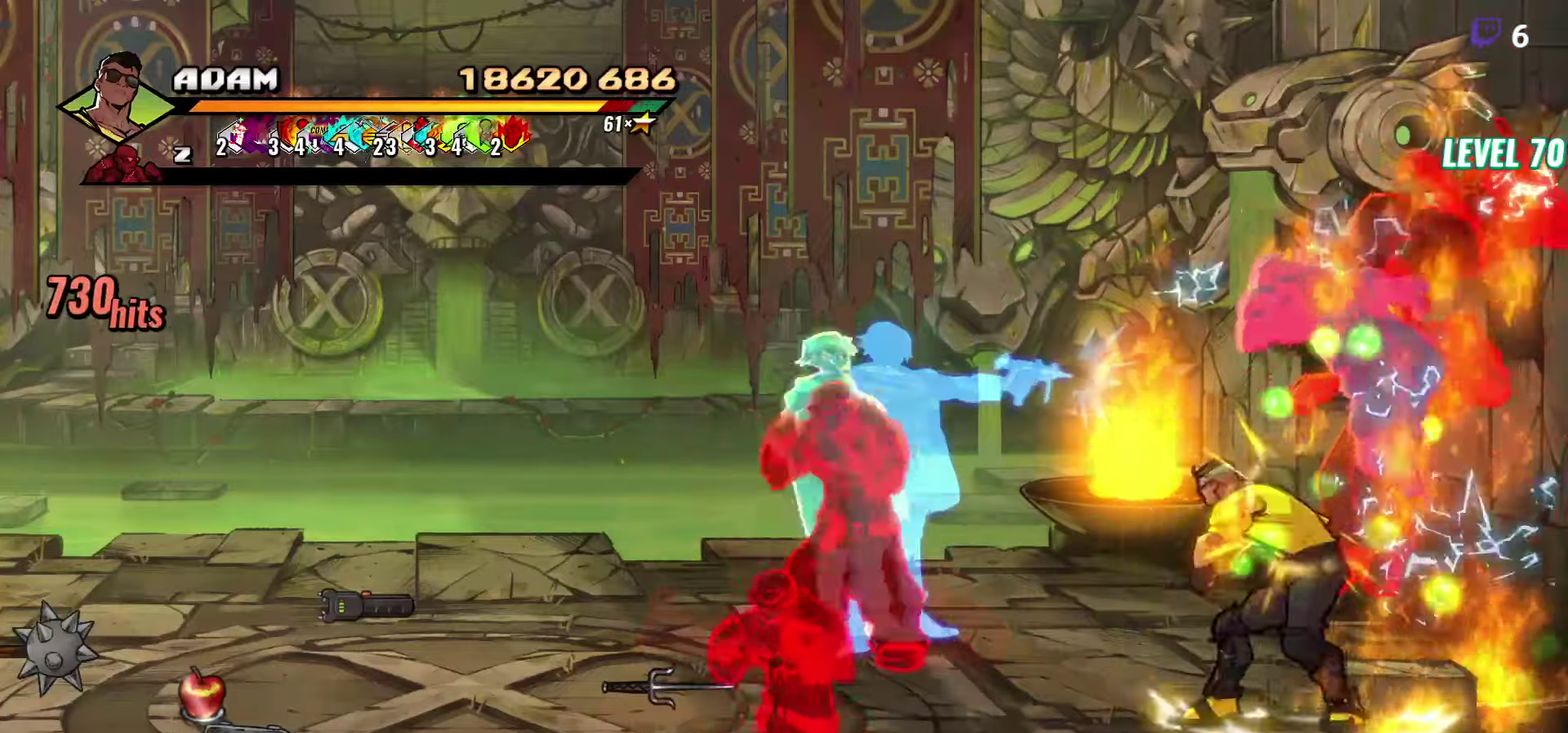
{"buttons": [], "events": [[100, "Y", "down"], [434, "Y", "up"]]}
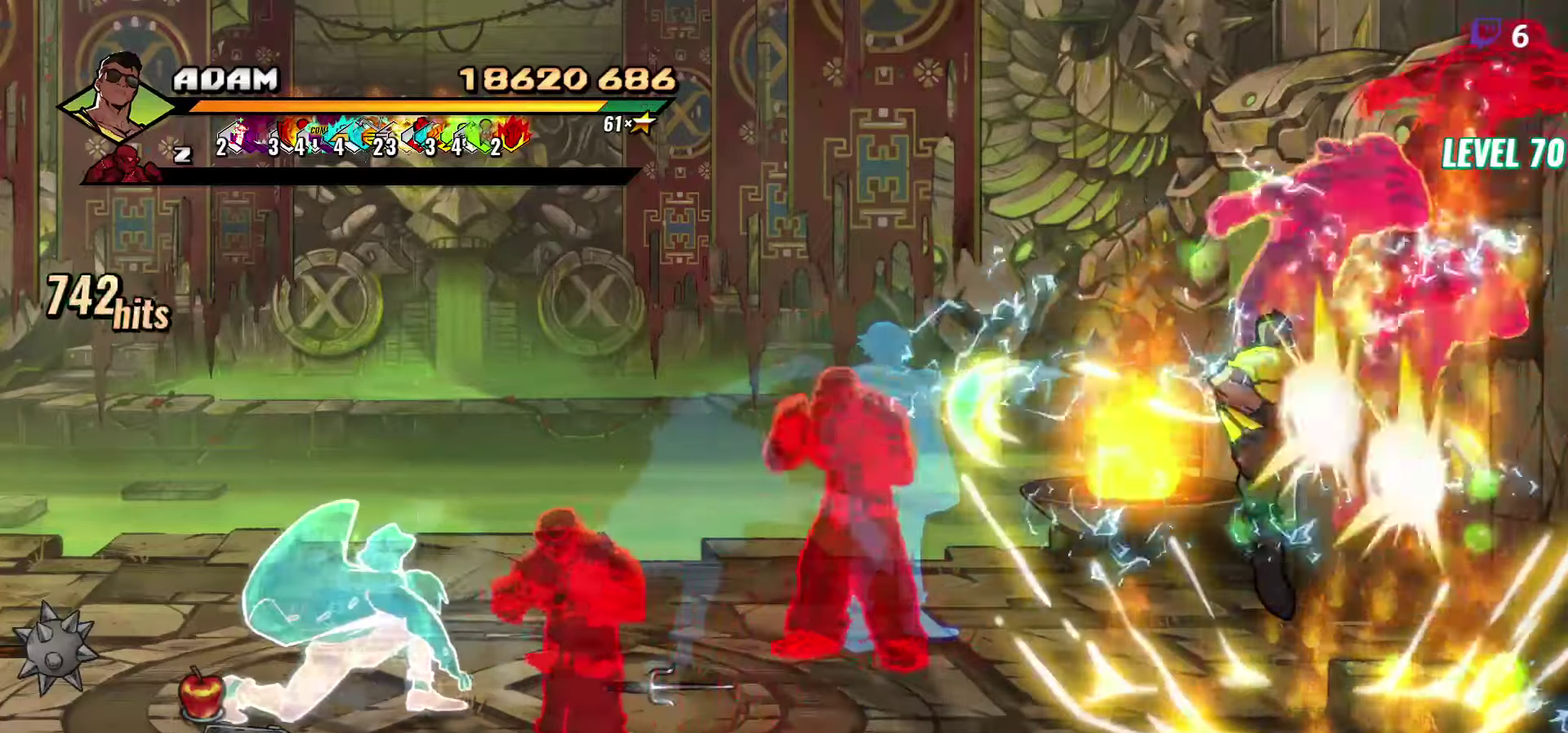
{"buttons": ["DPAD_LEFT"], "events": [[184, "DPAD_LEFT", "down"], [267, "DPAD_LEFT", "up"], [317, "DPAD_LEFT", "down"], [434, "DPAD_LEFT", "up"], [500, "DPAD_LEFT", "down"]]}
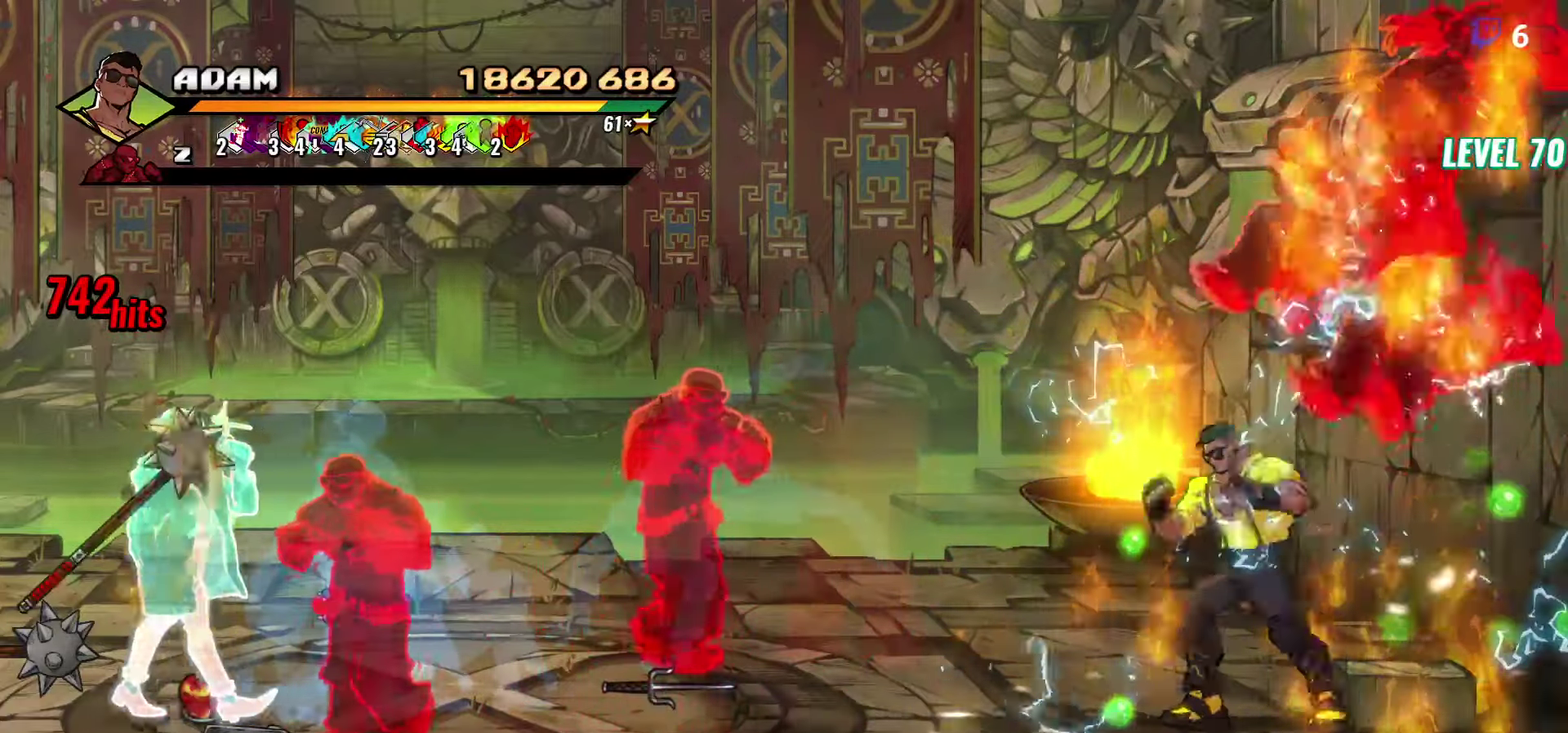
{"buttons": ["Y", "DPAD_LEFT"], "events": [[67, "DPAD_LEFT", "up"], [234, "DPAD_LEFT", "down"], [284, "DPAD_LEFT", "up"], [417, "DPAD_LEFT", "down"], [467, "Y", "down"]]}
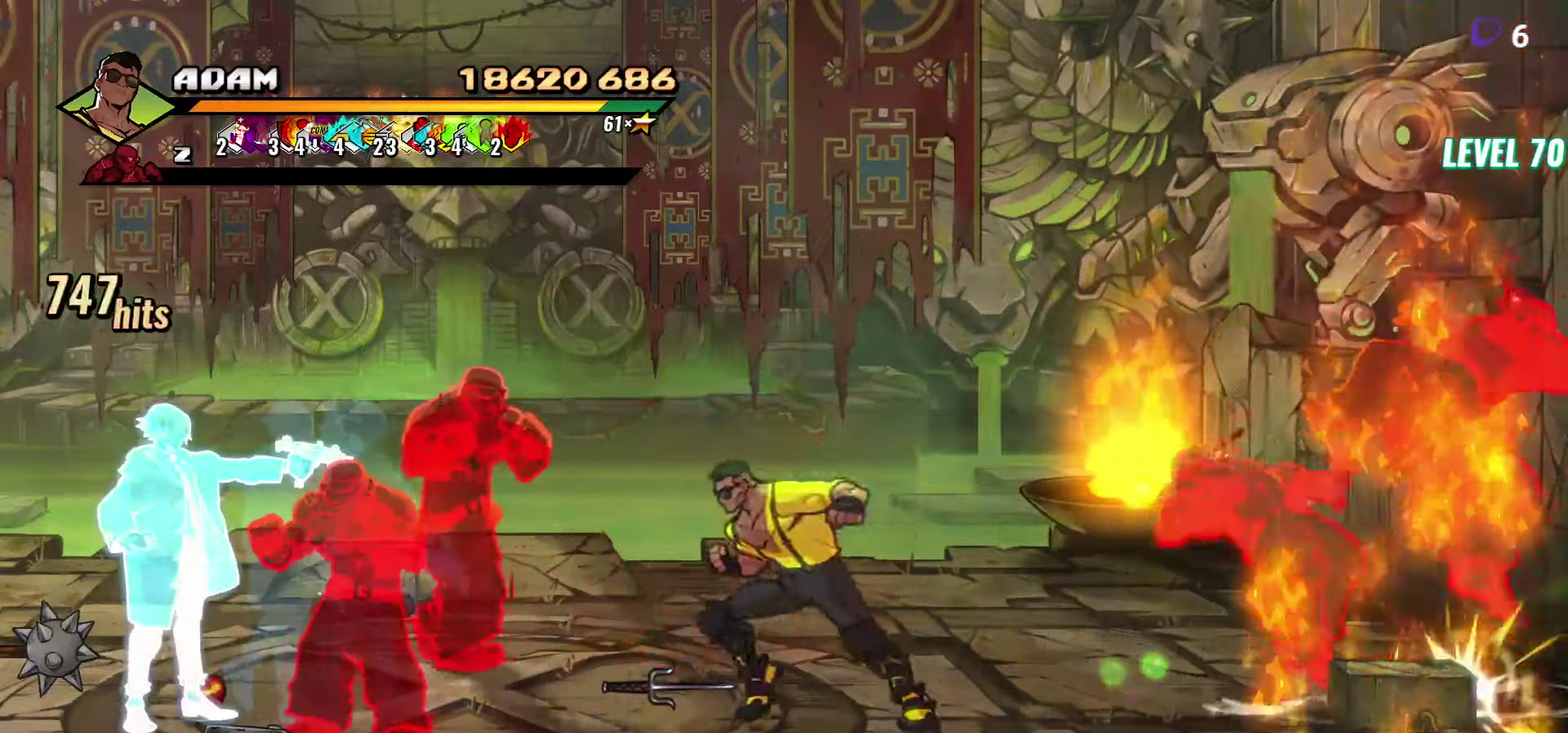
{"buttons": ["Y"], "events": [[84, "Y", "up"], [100, "DPAD_LEFT", "up"], [217, "L1", "down"], [334, "L1", "up"], [450, "Y", "down"]]}
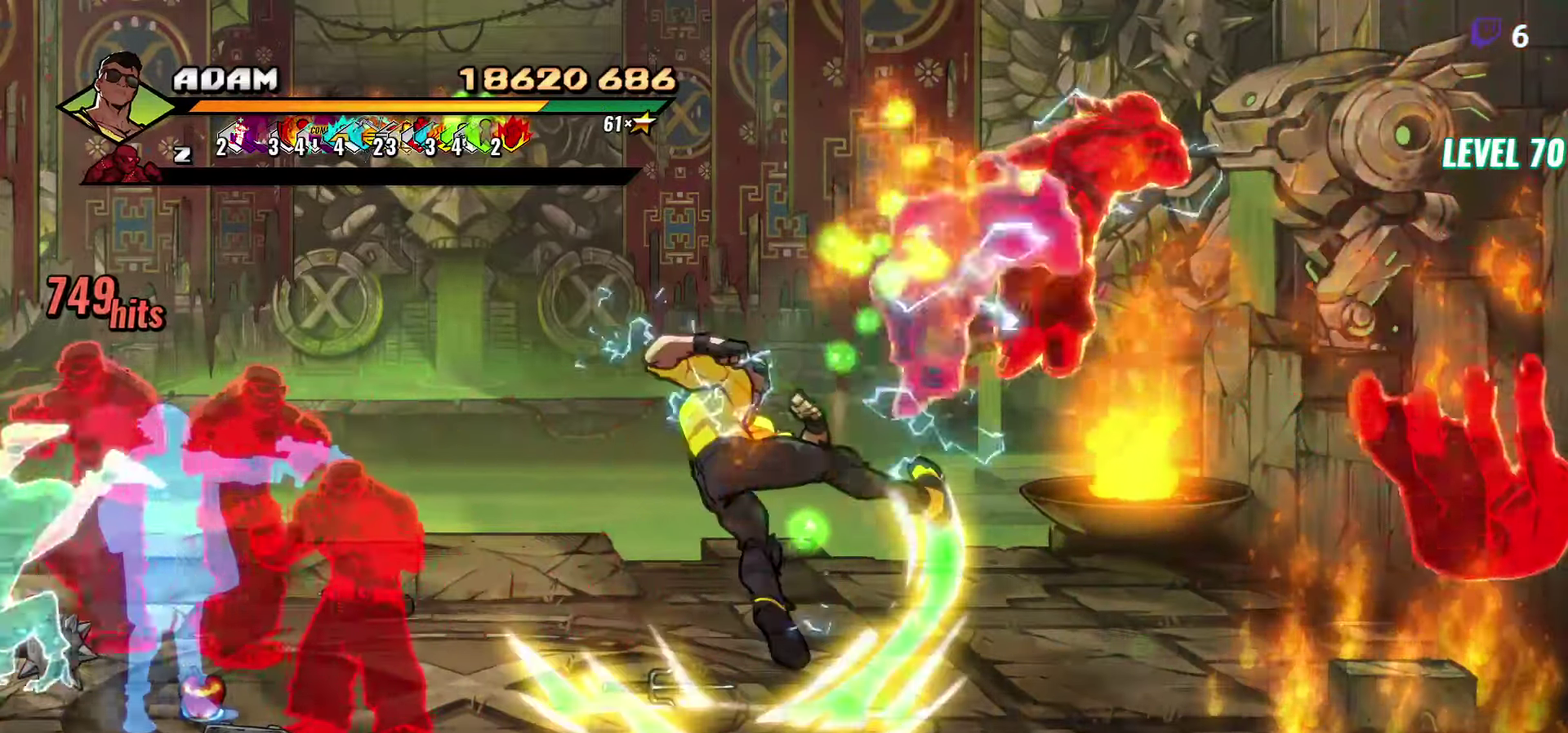
{"buttons": [], "events": [[84, "Y", "up"], [417, "DPAD_LEFT", "down"], [500, "DPAD_LEFT", "up"]]}
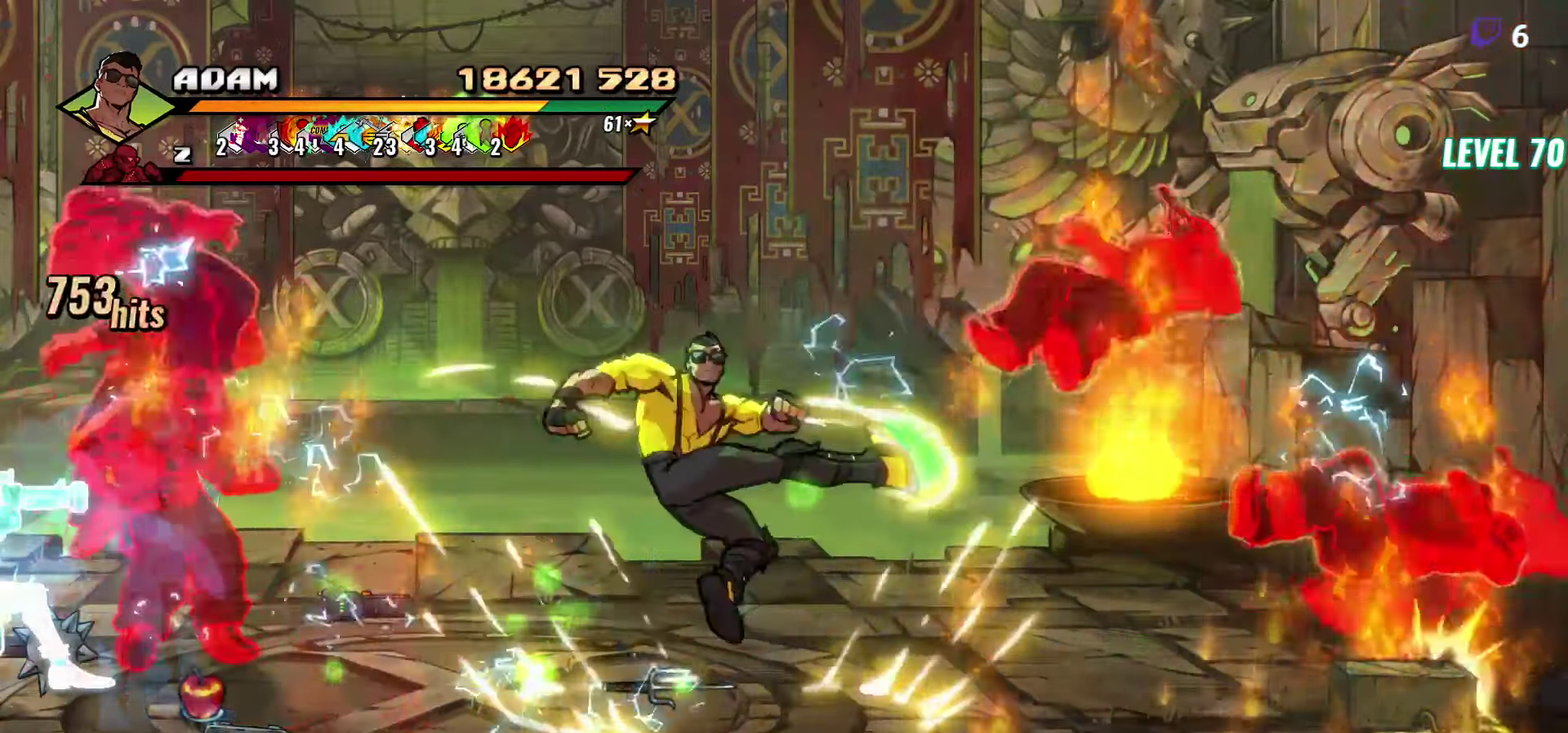
{"buttons": [], "events": [[67, "DPAD_LEFT", "down"], [367, "Y", "down"], [434, "Y", "up"], [467, "DPAD_LEFT", "up"]]}
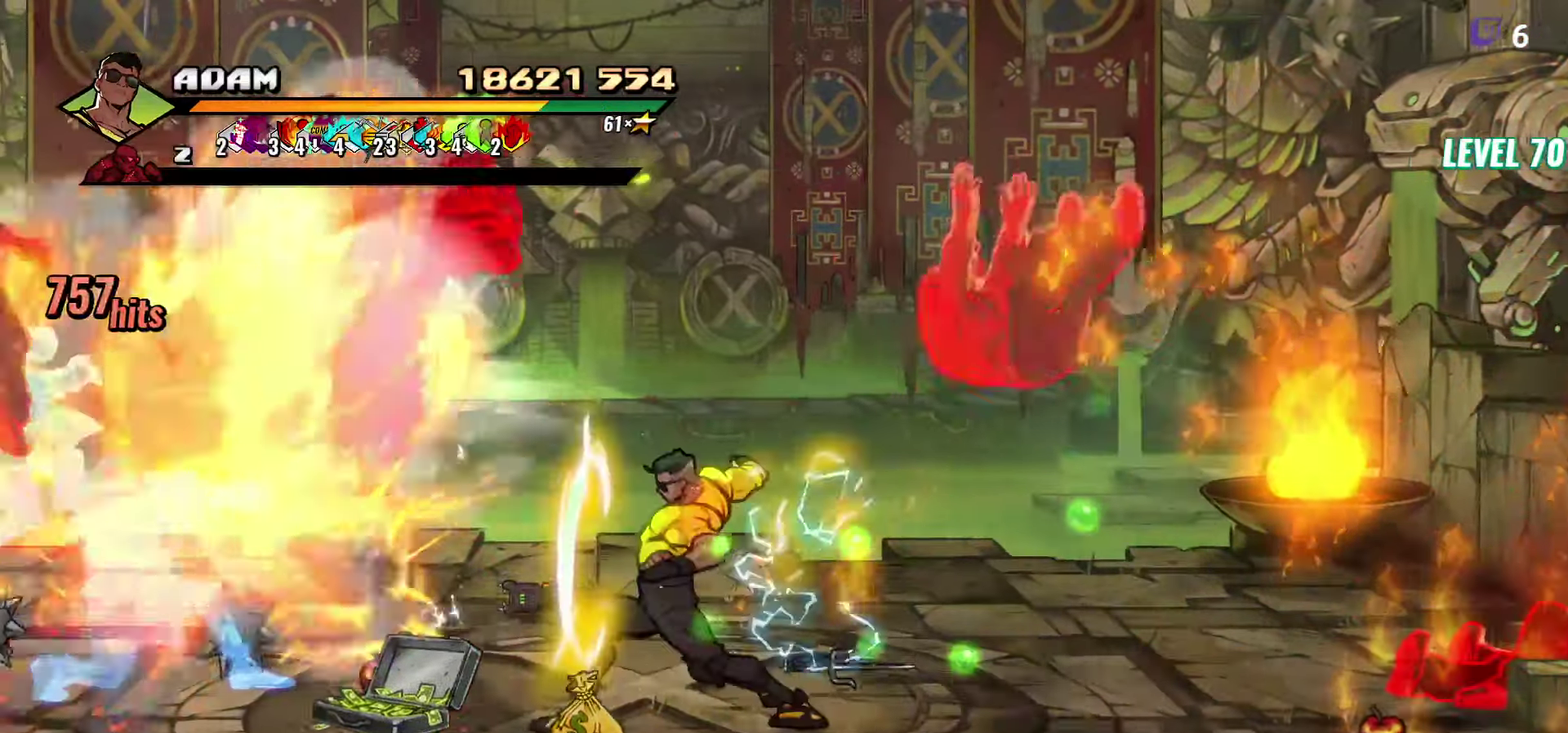
{"buttons": [], "events": [[50, "Y", "down"], [134, "Y", "up"], [234, "Y", "down"], [367, "Y", "up"]]}
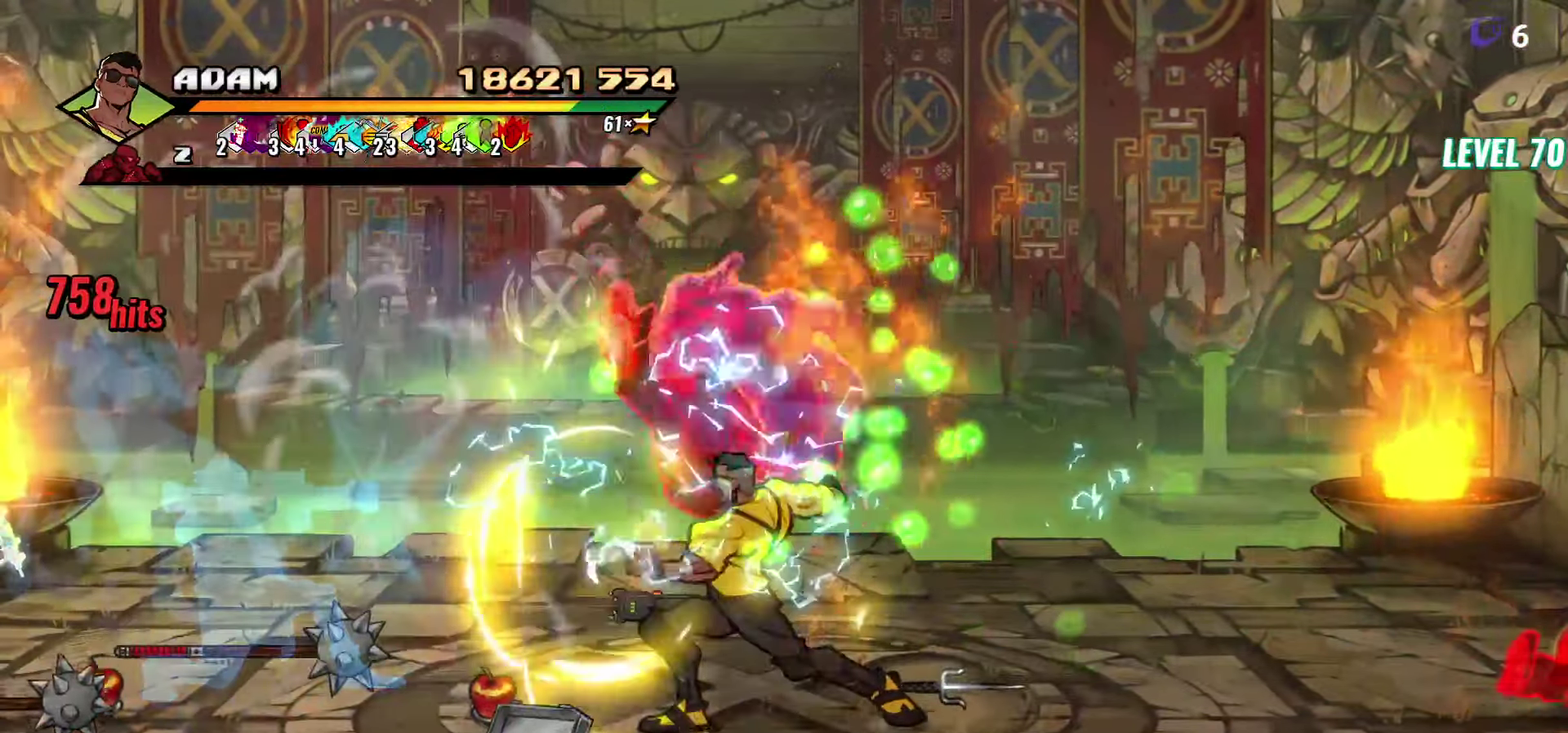
{"buttons": ["DPAD_LEFT"], "events": [[284, "DPAD_LEFT", "down"]]}
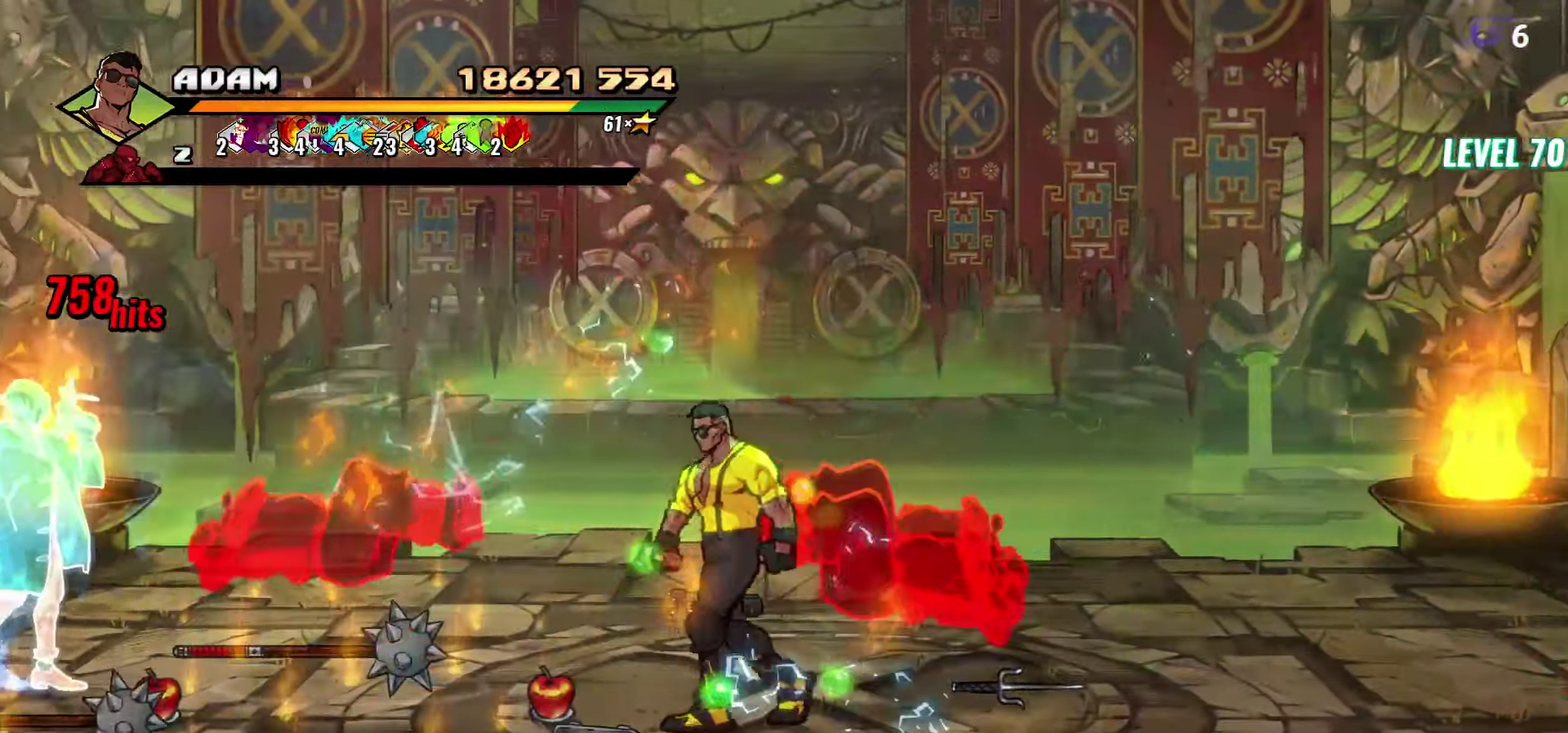
{"buttons": ["Y", "DPAD_UP"], "events": [[267, "DPAD_LEFT", "up"], [284, "Y", "down"], [500, "DPAD_UP", "down"]]}
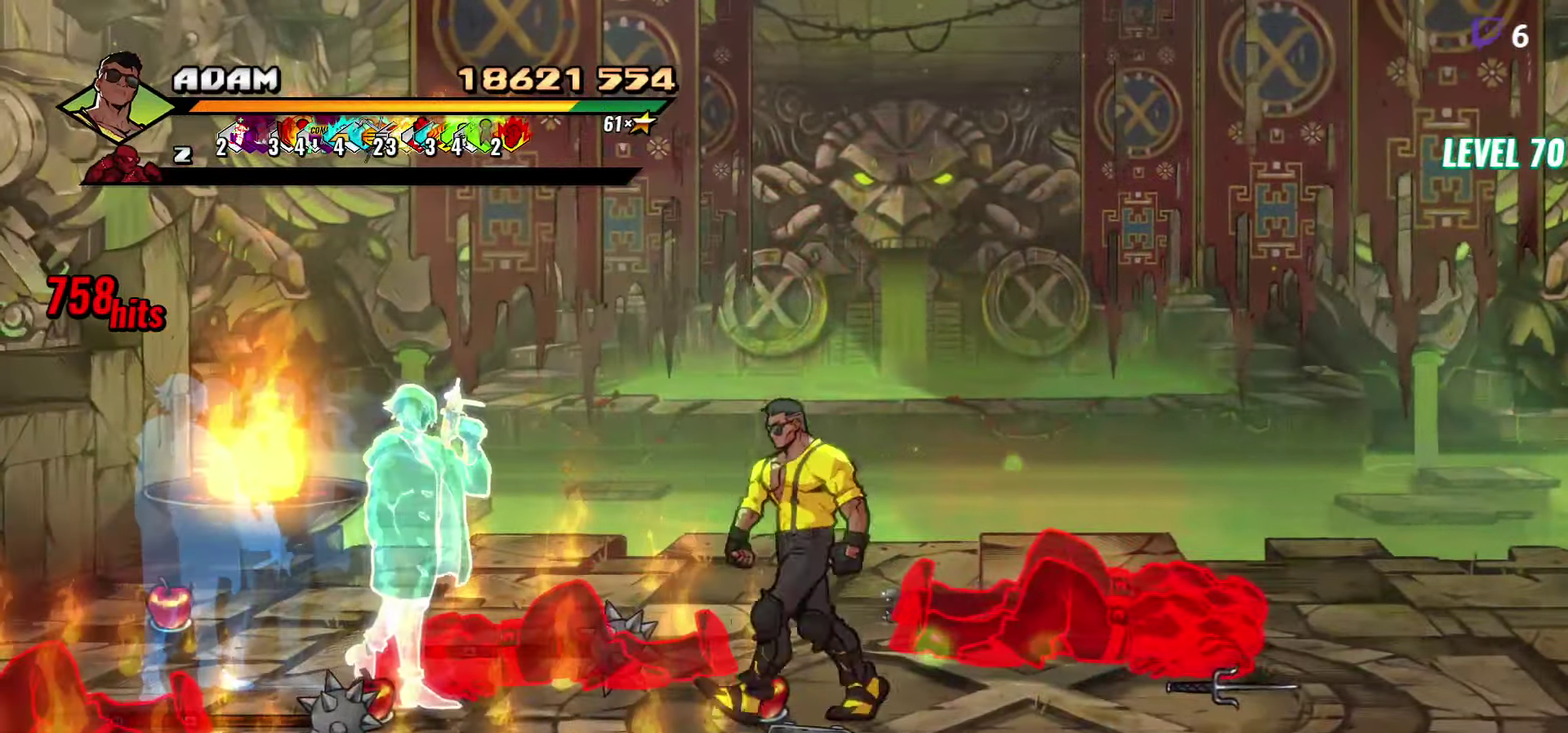
{"buttons": ["Y"], "events": [[217, "DPAD_UP", "up"], [284, "DPAD_RIGHT", "down"], [417, "DPAD_RIGHT", "up"]]}
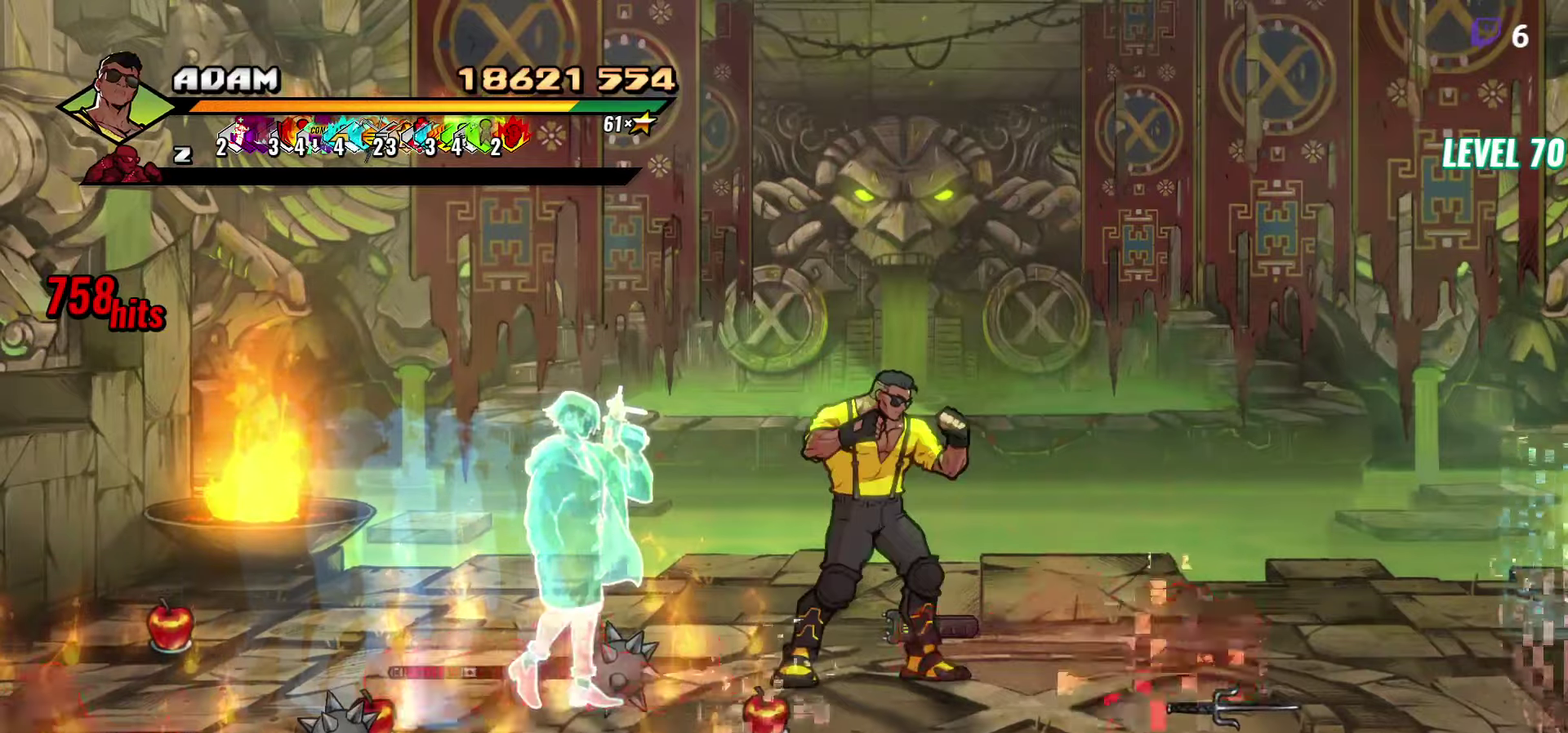
{"buttons": ["Y", "DPAD_DOWN"], "events": [[200, "DPAD_DOWN", "down"]]}
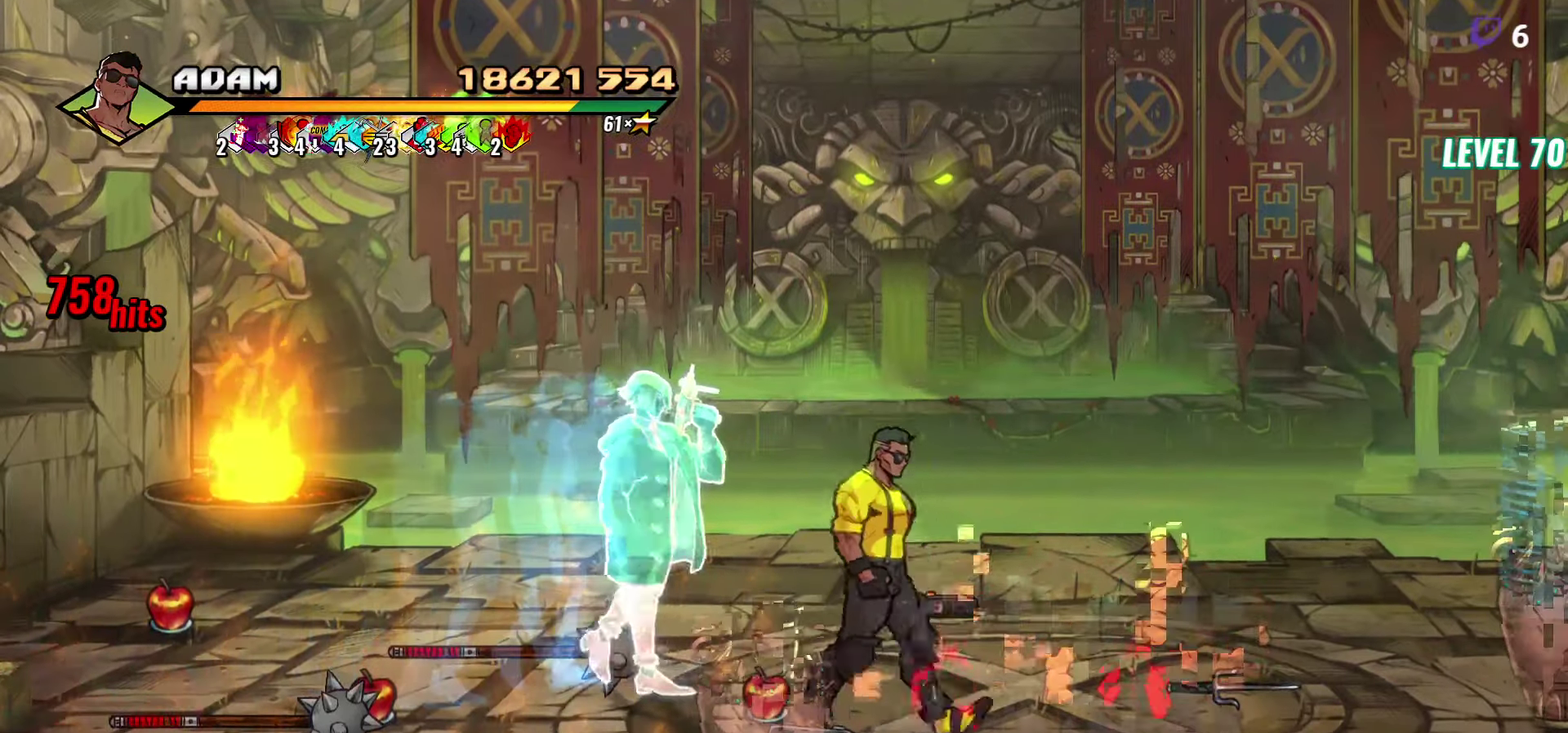
{"buttons": [], "events": [[83, "DPAD_RIGHT", "down"], [216, "DPAD_DOWN", "up"], [216, "DPAD_RIGHT", "up"], [216, "Y", "up"]]}
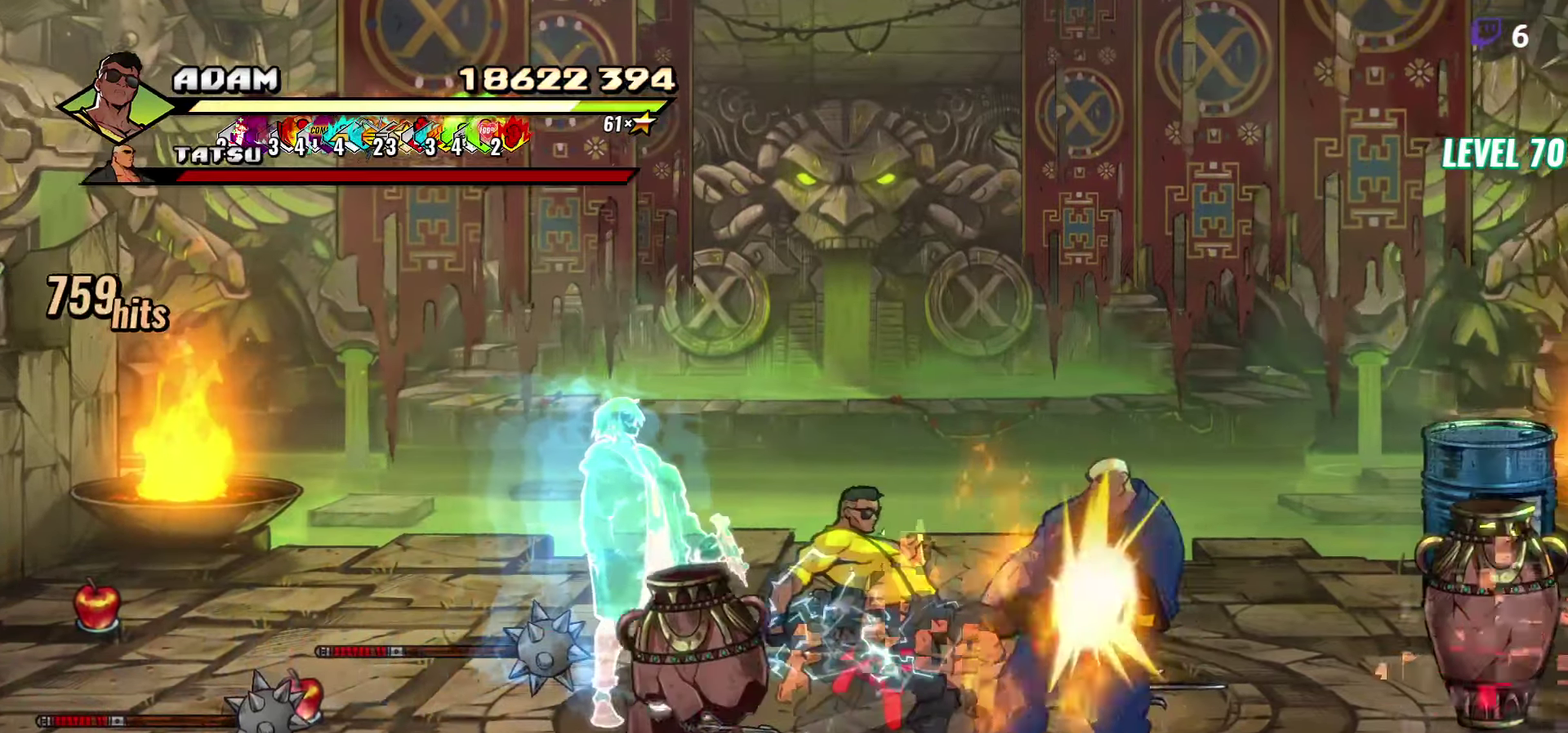
{"buttons": ["DPAD_LEFT"], "events": [[183, "R1", "down"], [333, "R1", "up"], [366, "DPAD_LEFT", "down"], [416, "DPAD_LEFT", "up"], [483, "DPAD_LEFT", "down"]]}
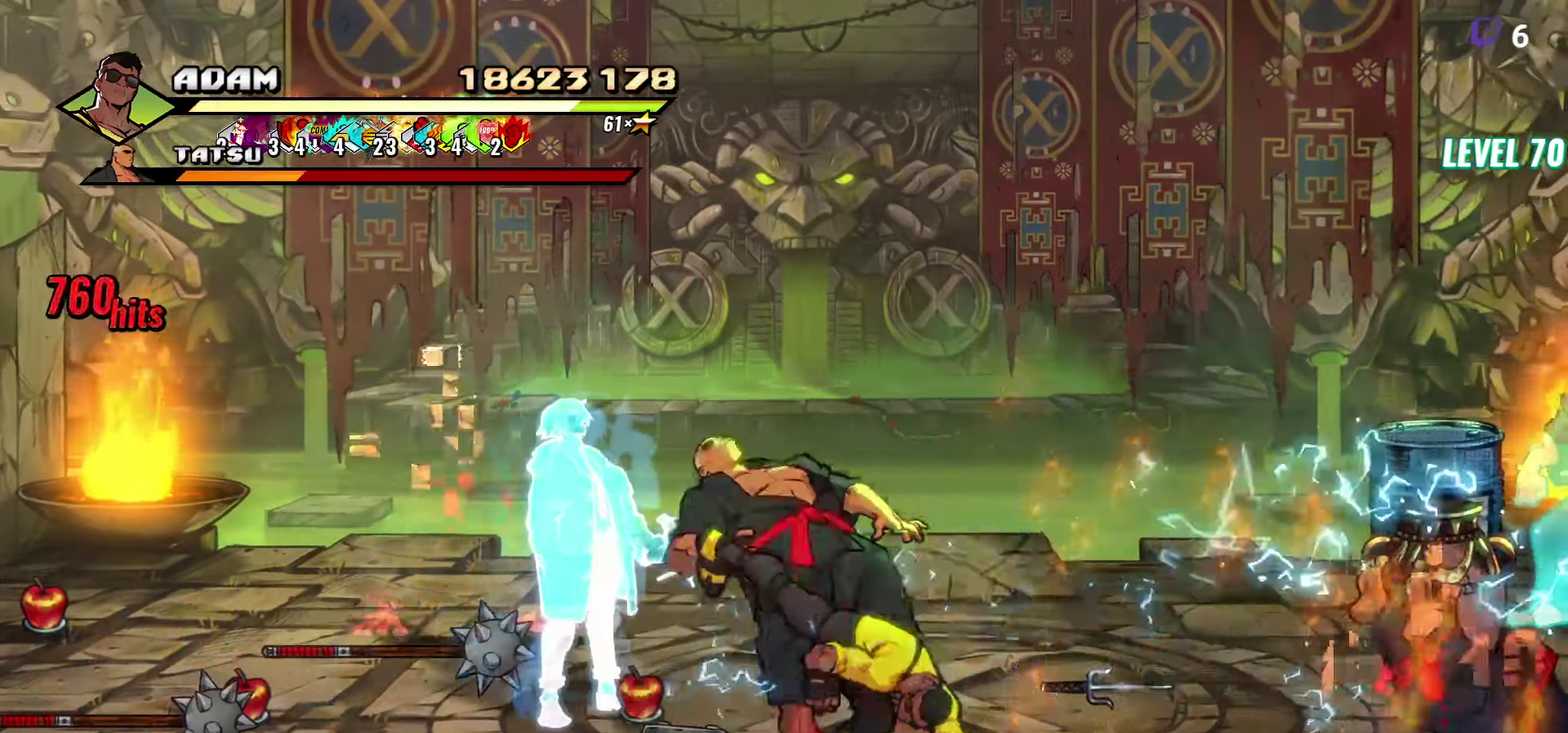
{"buttons": ["DPAD_RIGHT"], "events": [[33, "Y", "down"], [116, "Y", "up"], [216, "L1", "down"], [283, "DPAD_LEFT", "up"], [316, "L1", "up"], [366, "DPAD_RIGHT", "down"]]}
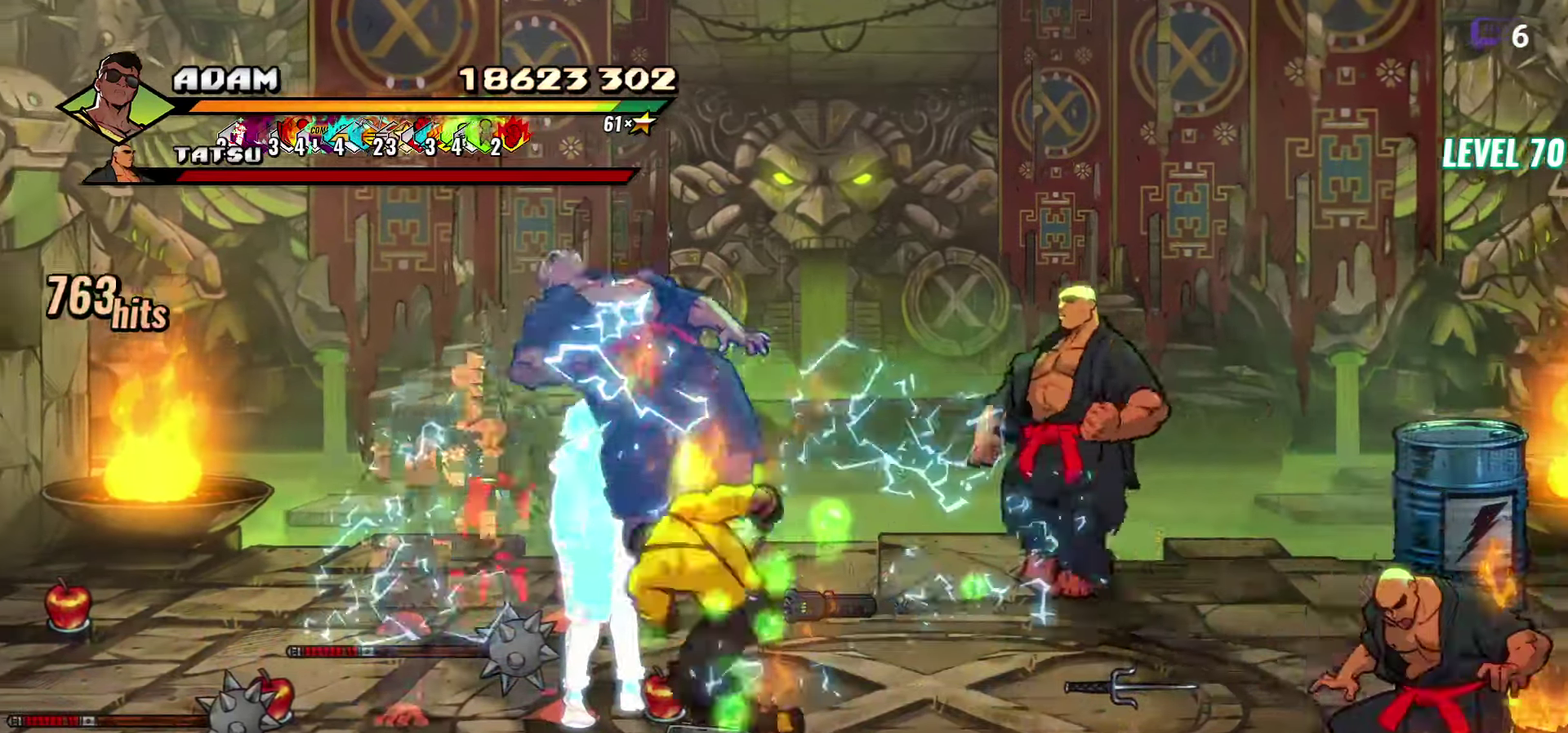
{"buttons": ["DPAD_LEFT"], "events": [[150, "A", "down"], [200, "DPAD_RIGHT", "up"], [266, "A", "up"], [300, "DPAD_LEFT", "down"]]}
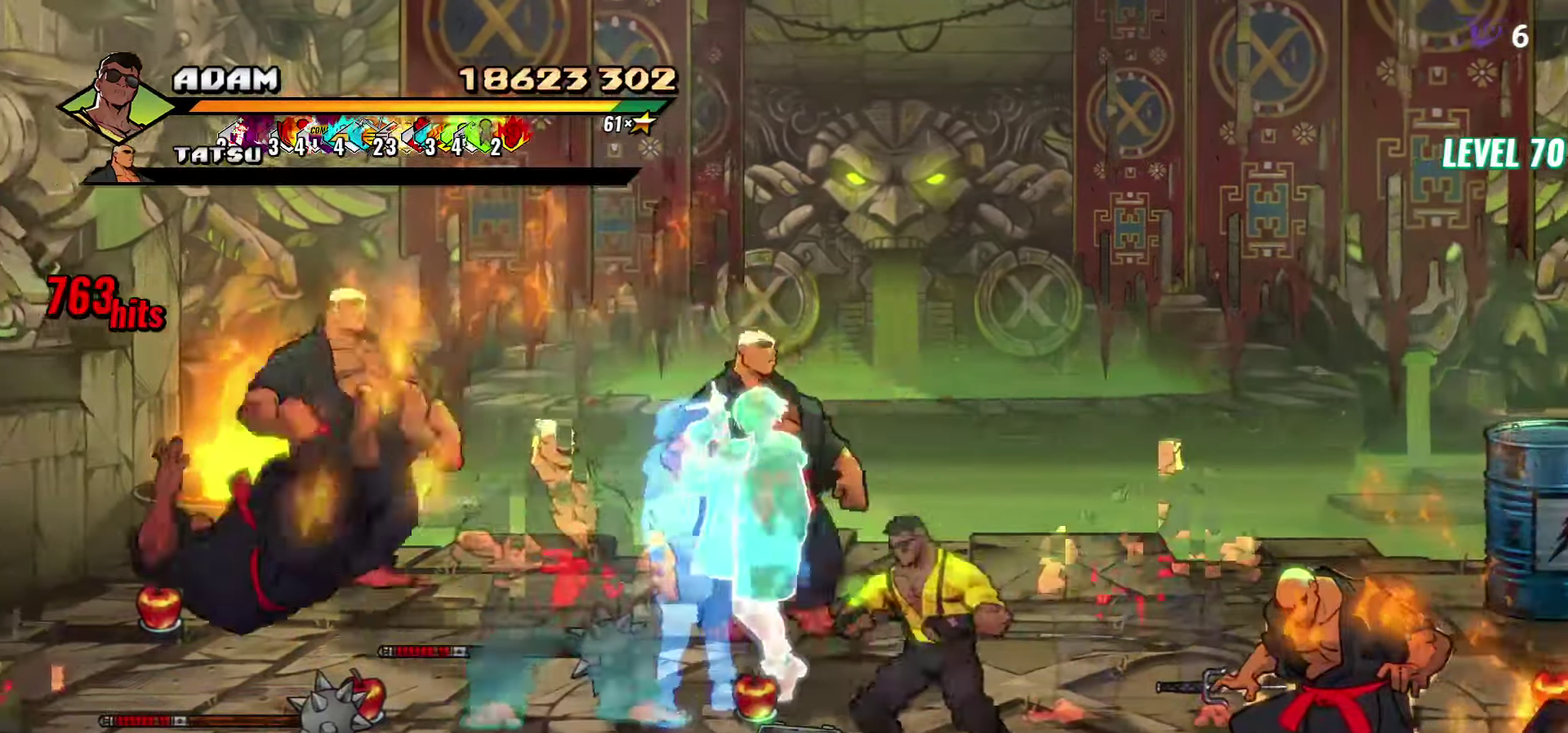
{"buttons": [], "events": [[50, "DPAD_LEFT", "up"], [66, "DPAD_UP", "down"], [250, "L1", "down"], [366, "DPAD_UP", "up"], [400, "L1", "up"]]}
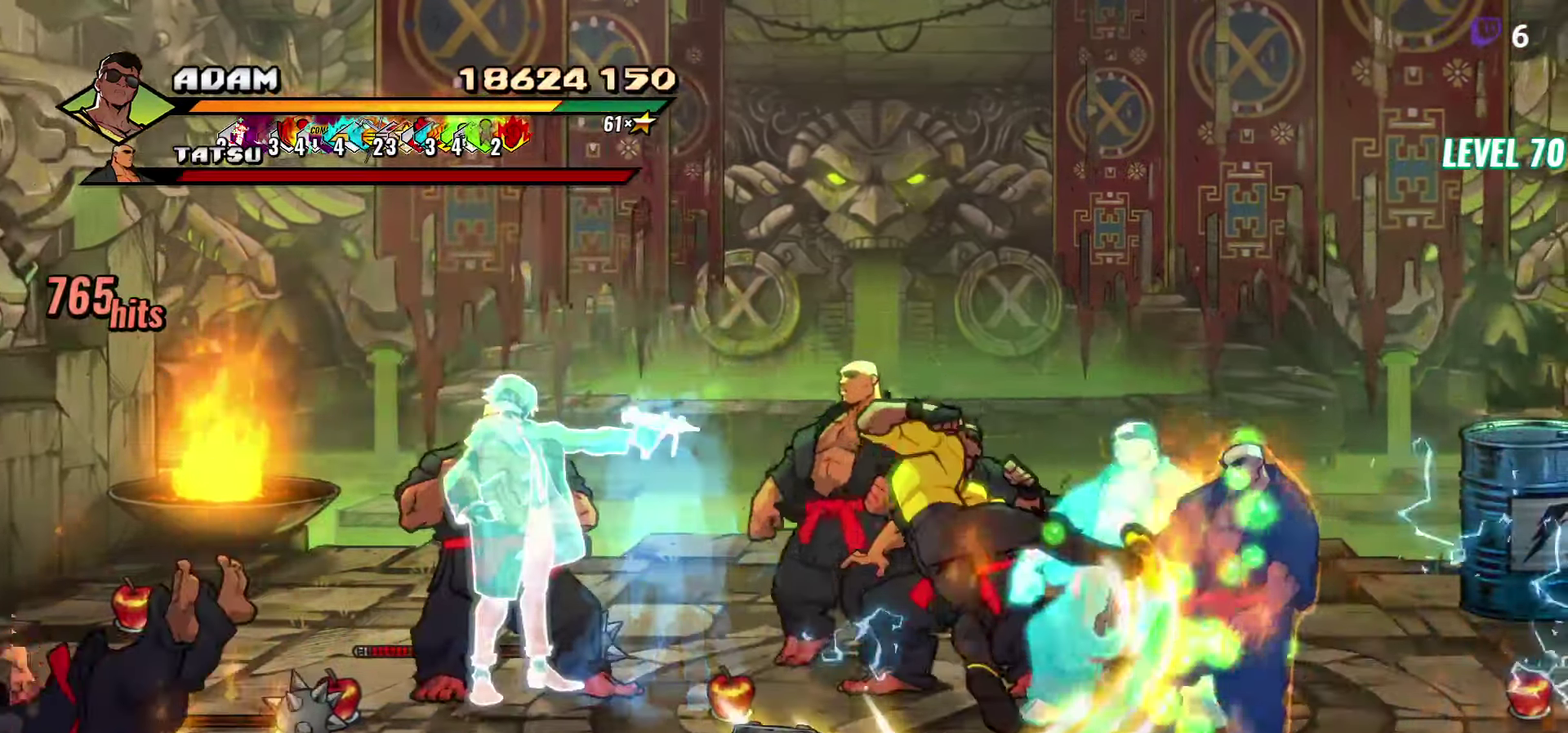
{"buttons": [], "events": [[83, "Y", "down"], [200, "Y", "up"], [450, "DPAD_RIGHT", "down"], [500, "DPAD_RIGHT", "up"]]}
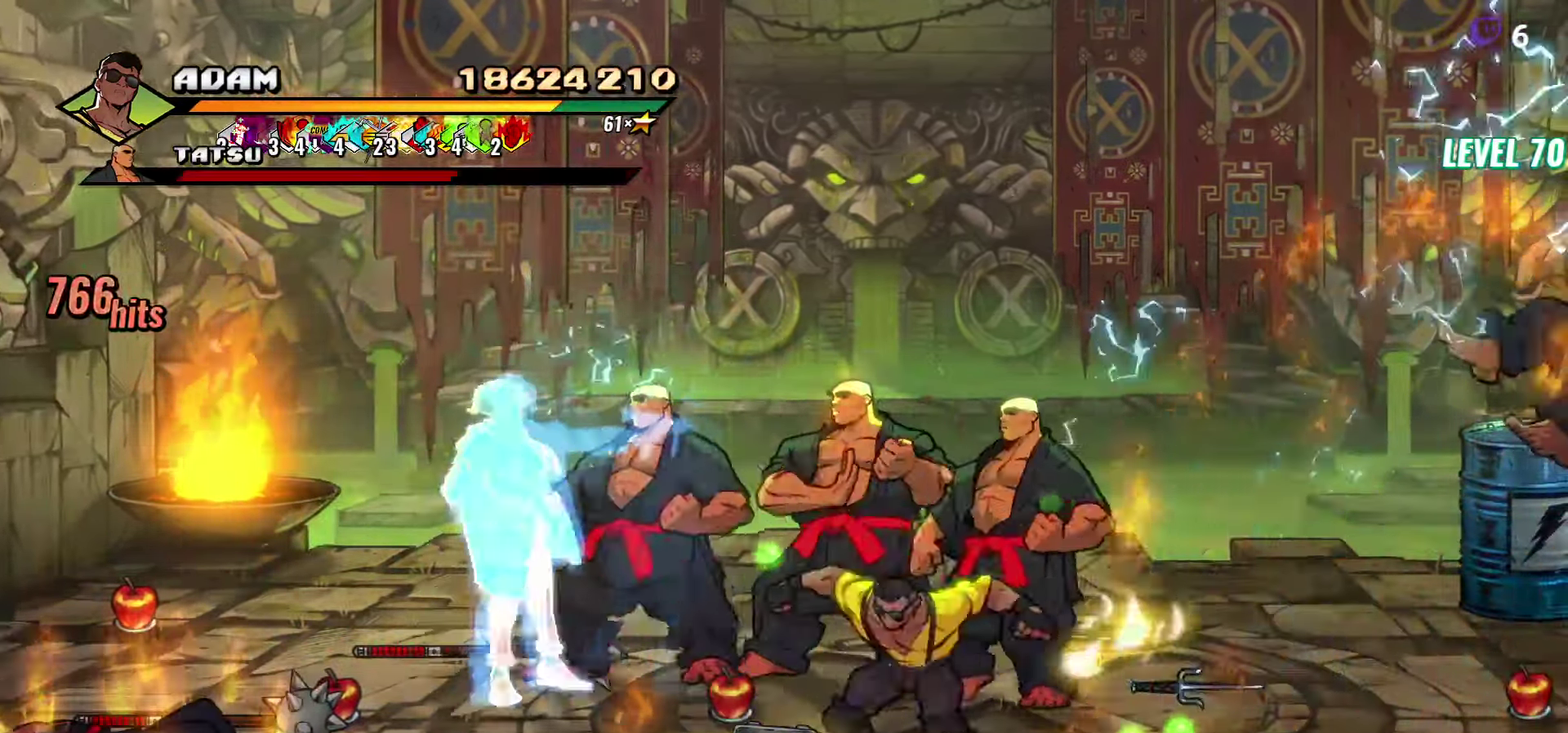
{"buttons": [], "events": [[100, "DPAD_UP", "down"], [283, "L1", "down"], [333, "DPAD_UP", "up"], [383, "L1", "up"]]}
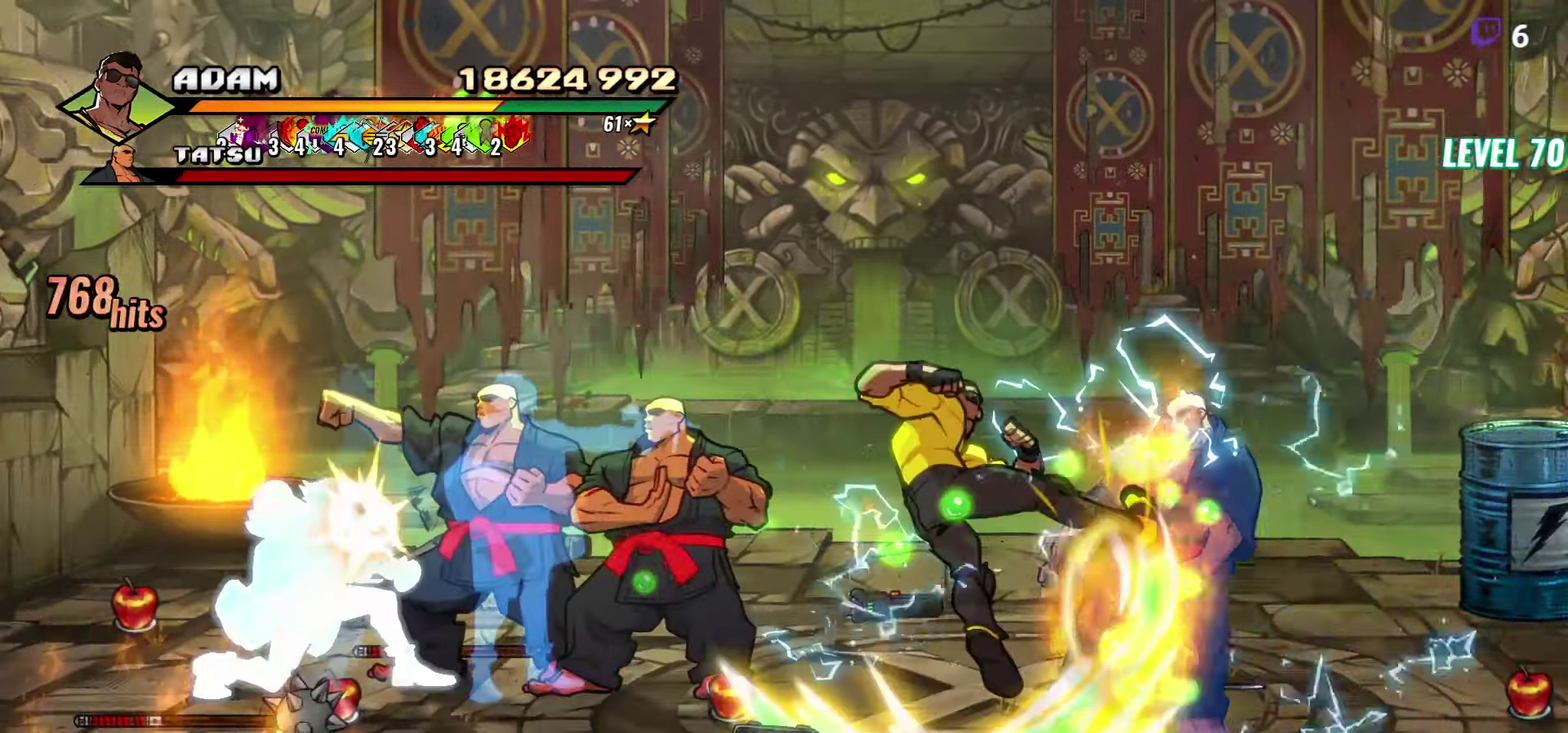
{"buttons": ["DPAD_LEFT"], "events": [[66, "Y", "down"], [283, "Y", "up"], [500, "DPAD_LEFT", "down"]]}
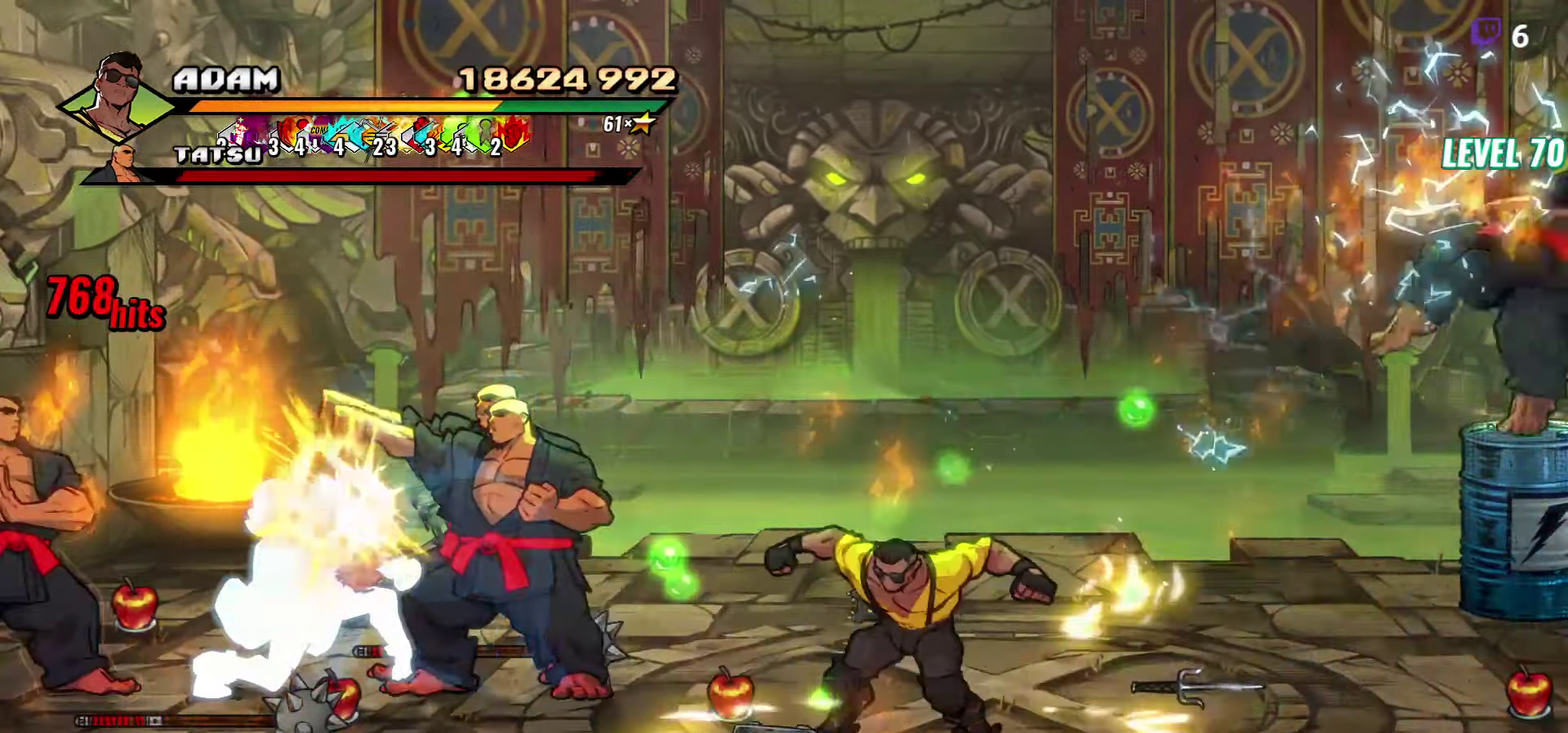
{"buttons": ["Y", "DPAD_LEFT"], "events": [[250, "Y", "down"], [366, "Y", "up"], [450, "Y", "down"]]}
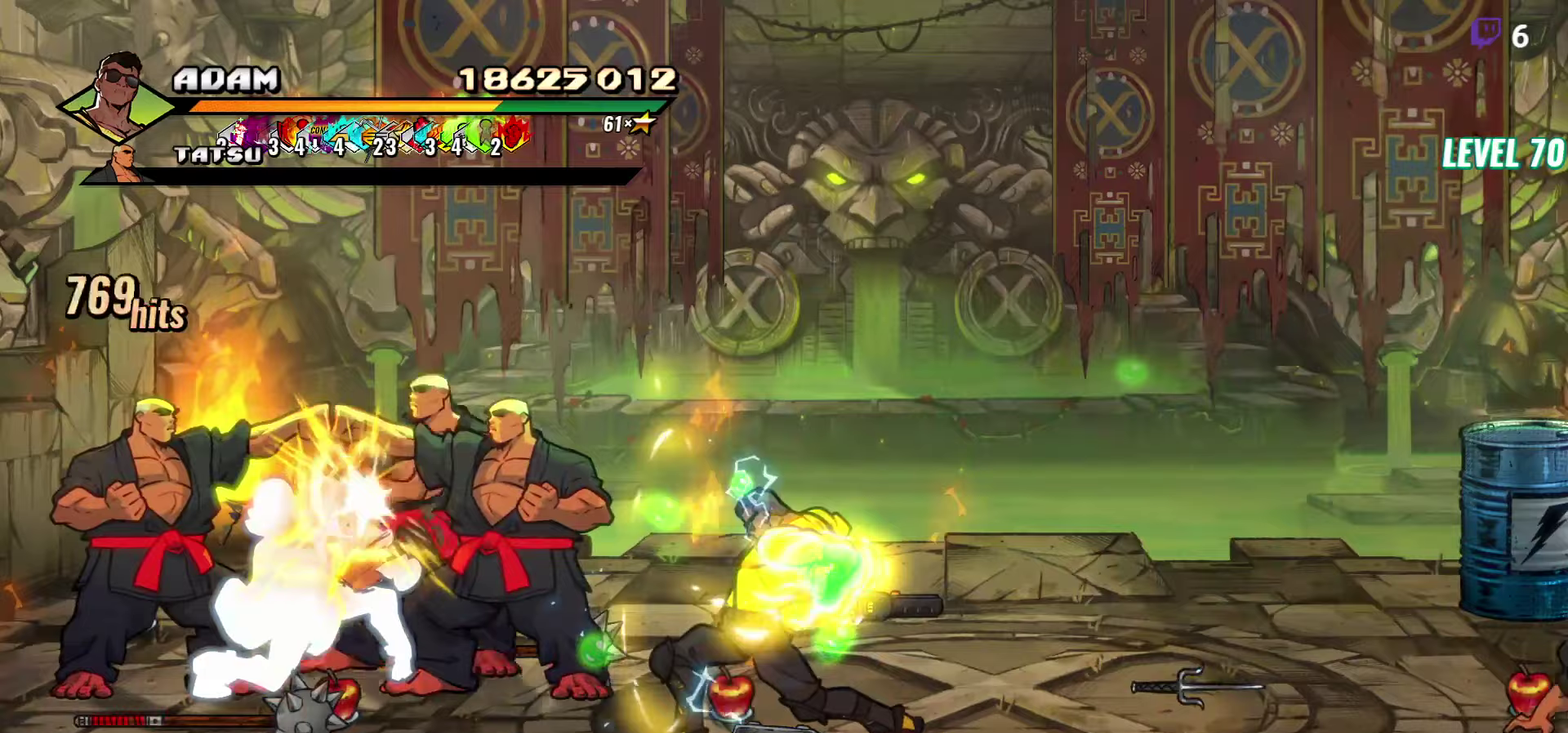
{"buttons": [], "events": [[17, "DPAD_LEFT", "up"], [83, "Y", "up"], [200, "Y", "down"], [317, "Y", "up"]]}
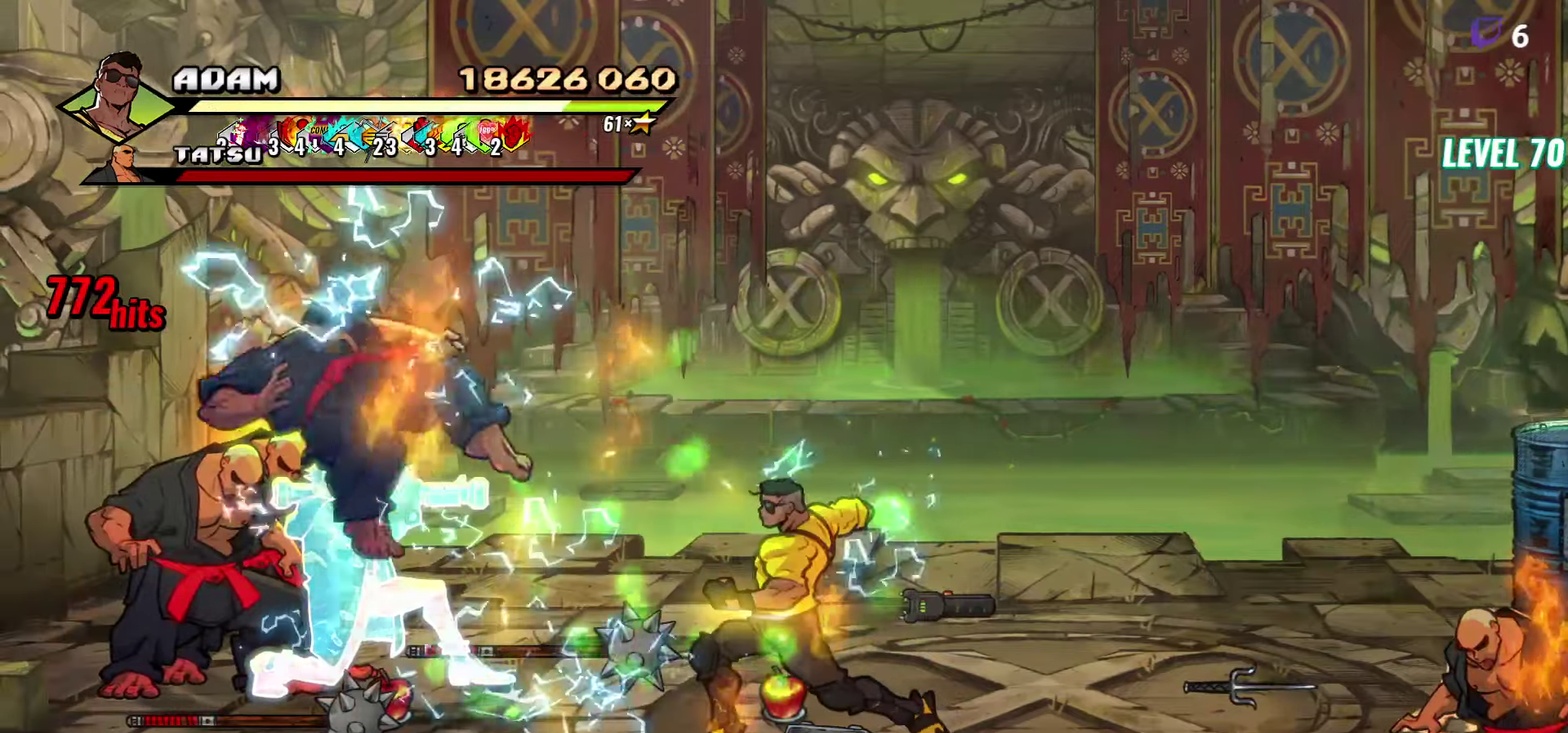
{"buttons": ["DPAD_LEFT"], "events": [[17, "DPAD_LEFT", "down"]]}
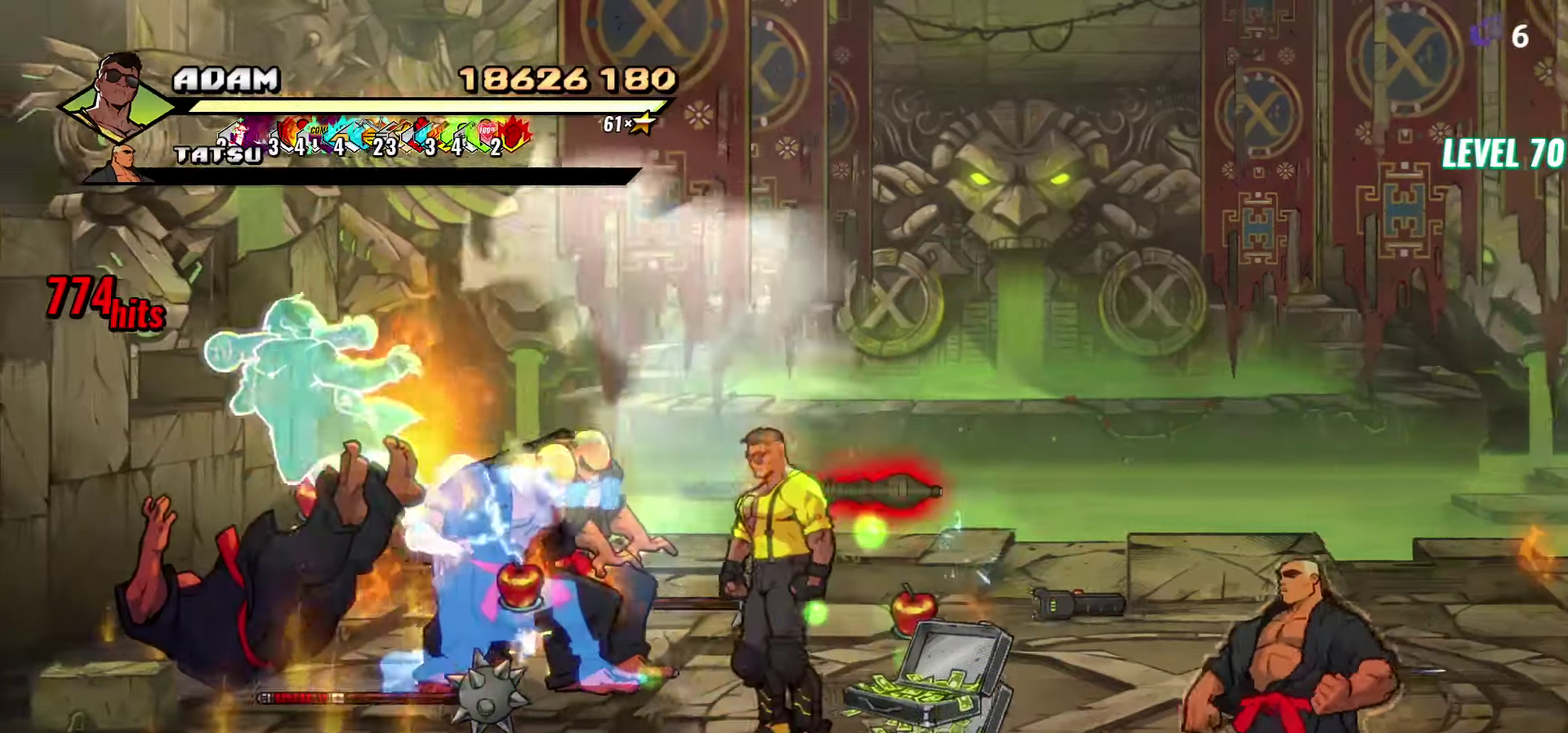
{"buttons": ["Y"], "events": [[83, "DPAD_UP", "down"], [217, "Y", "down"], [233, "DPAD_UP", "up"], [250, "DPAD_LEFT", "up"], [283, "Y", "up"], [500, "Y", "down"]]}
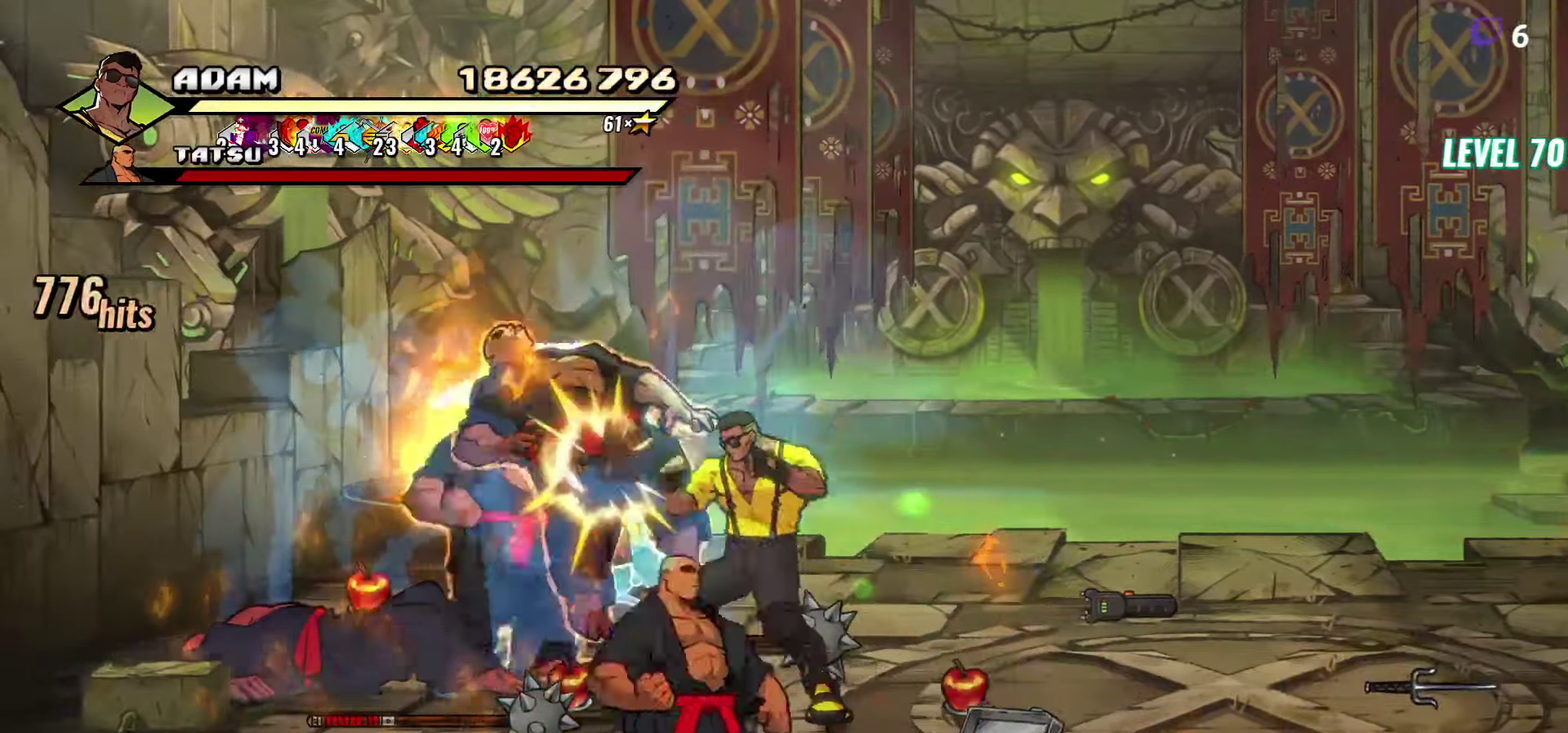
{"buttons": ["Y"], "events": [[100, "Y", "up"], [317, "Y", "down"]]}
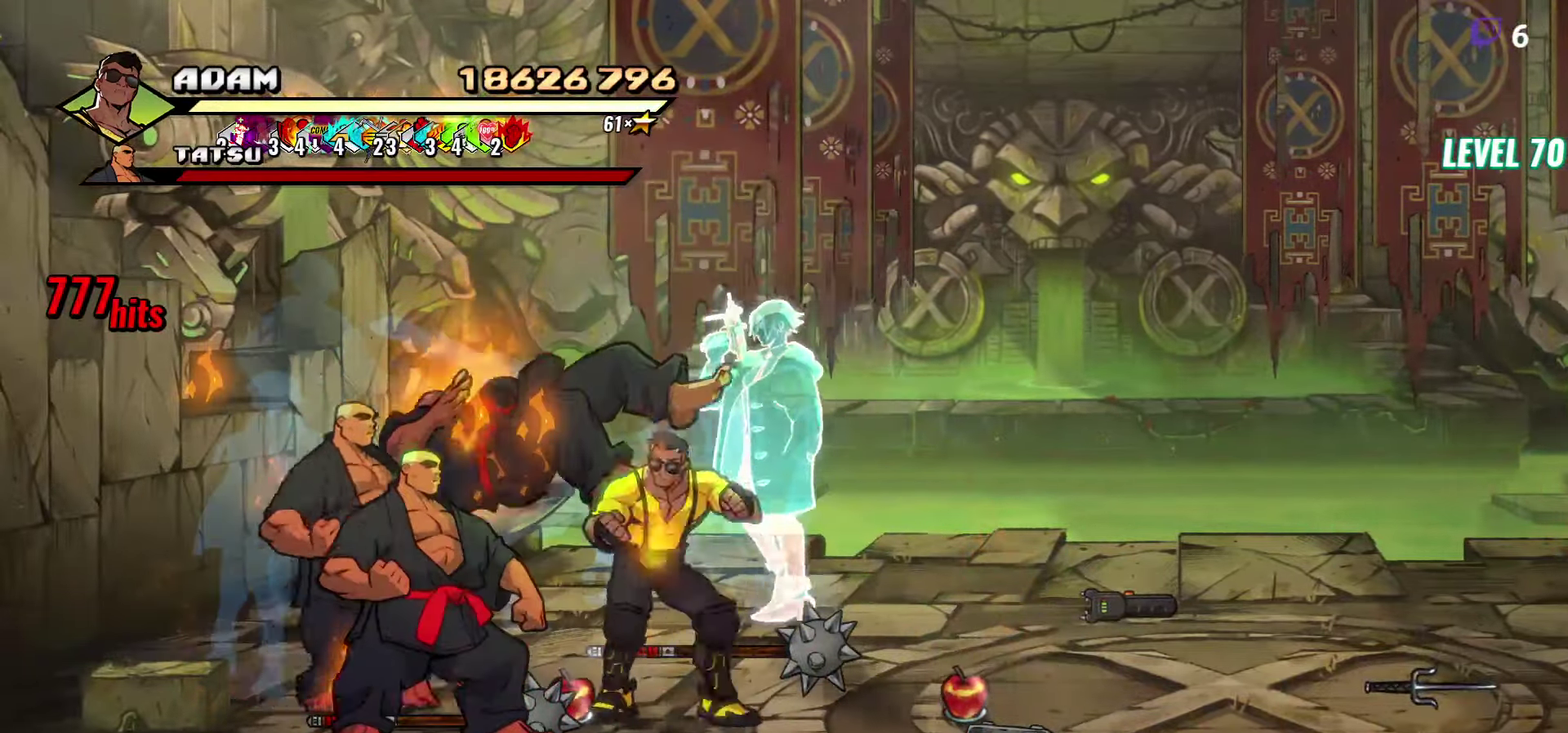
{"buttons": [], "events": [[100, "Y", "up"], [133, "DPAD_LEFT", "down"], [200, "DPAD_LEFT", "up"], [250, "DPAD_LEFT", "down"], [283, "Y", "down"], [383, "Y", "up"], [417, "DPAD_LEFT", "up"]]}
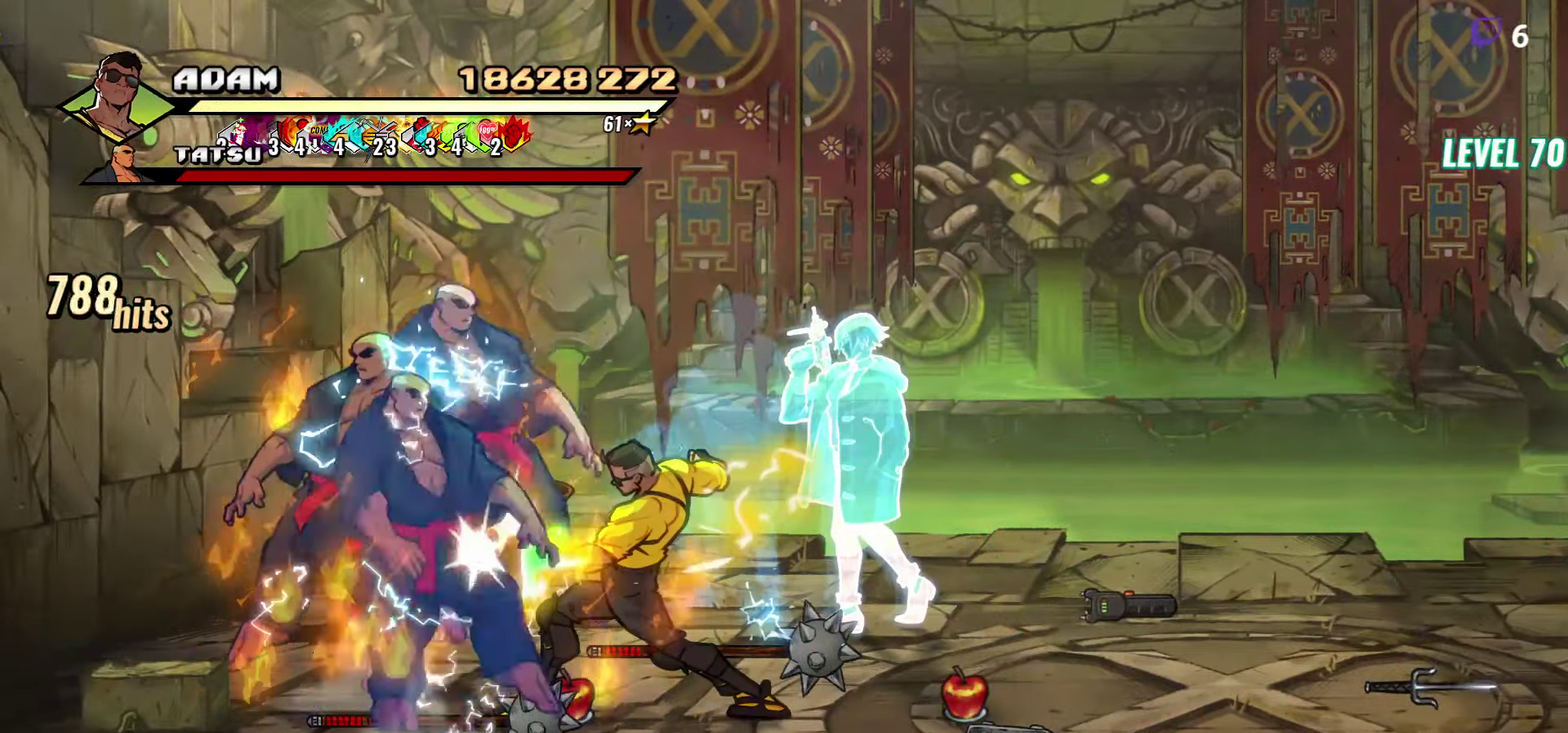
{"buttons": [], "events": []}
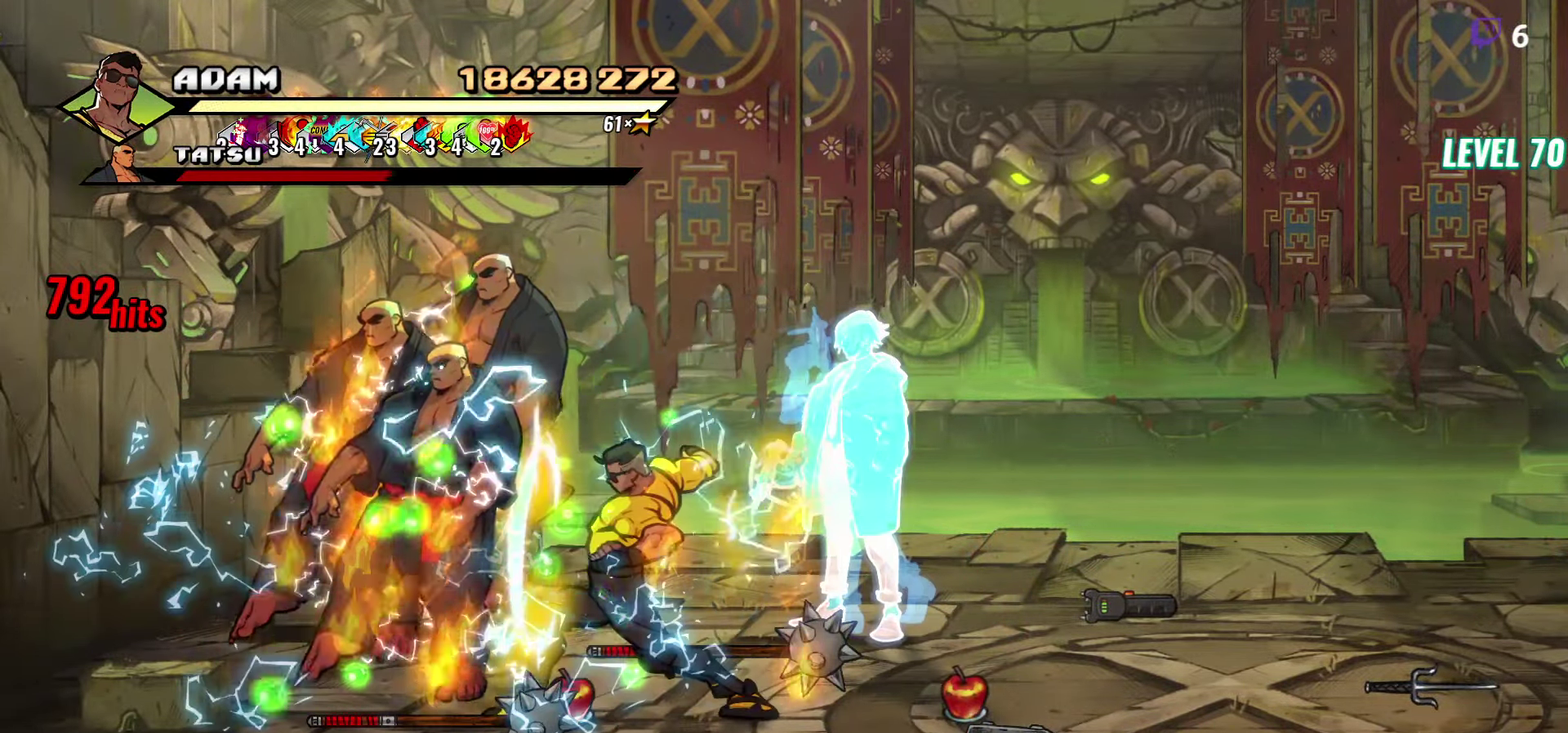
{"buttons": ["DPAD_RIGHT"], "events": [[17, "DPAD_RIGHT", "down"], [50, "A", "down"], [167, "A", "up"]]}